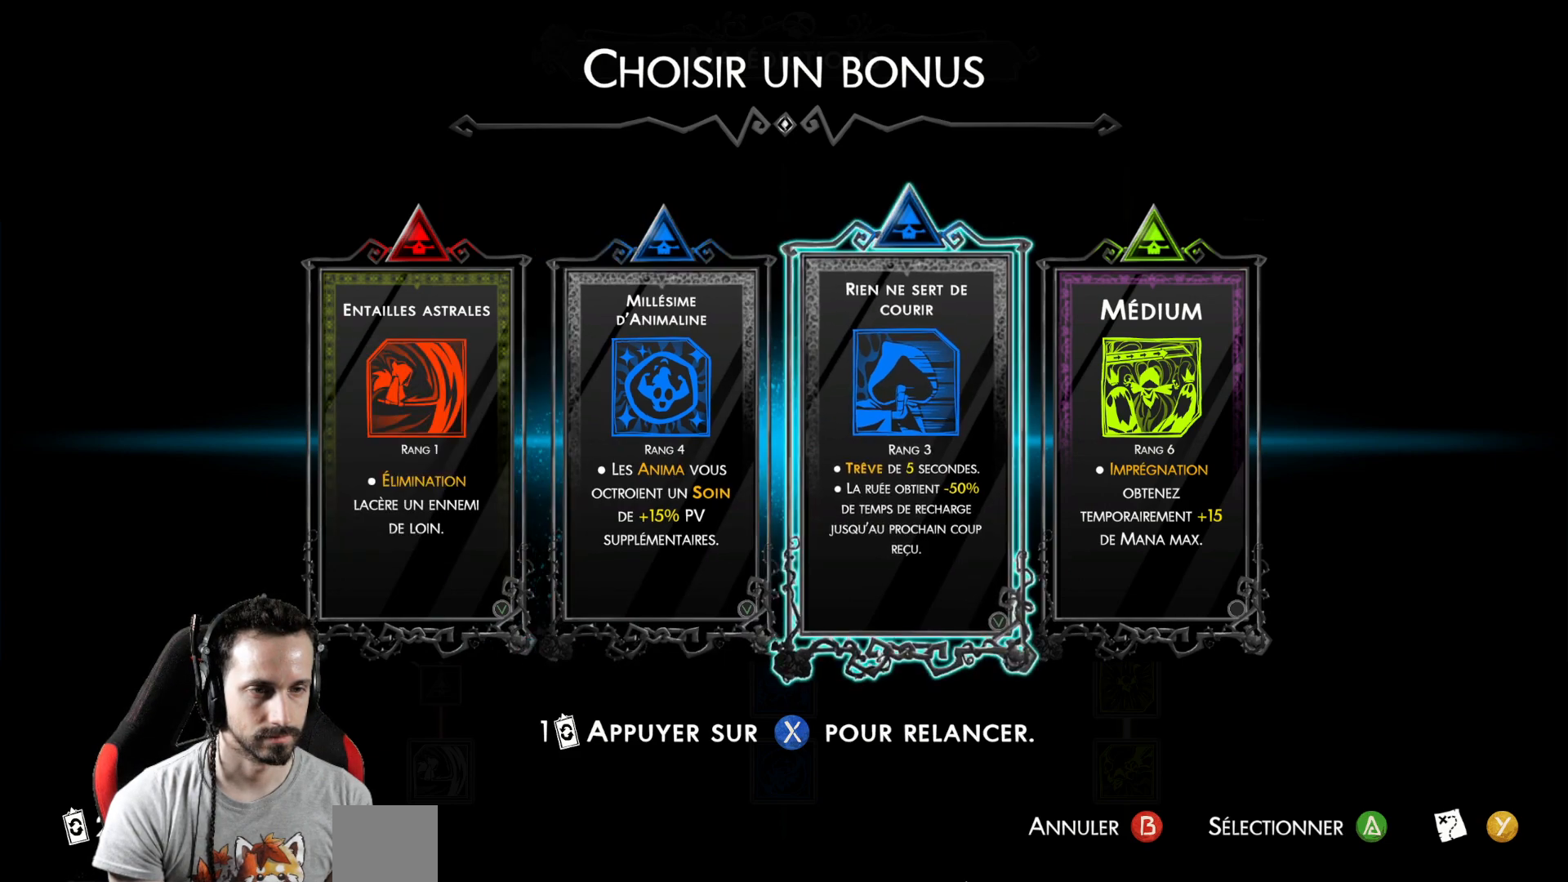
Gameplay with a controller (Xbox layout); each line is a JSON object with the inputs held at the frame after it. "events" lists button and stick changes between this image and that frame as [ms after this image, input, new state], when the widget could be followed in between.
{"buttons": [], "left_stick": "center", "right_stick": "center", "events": []}
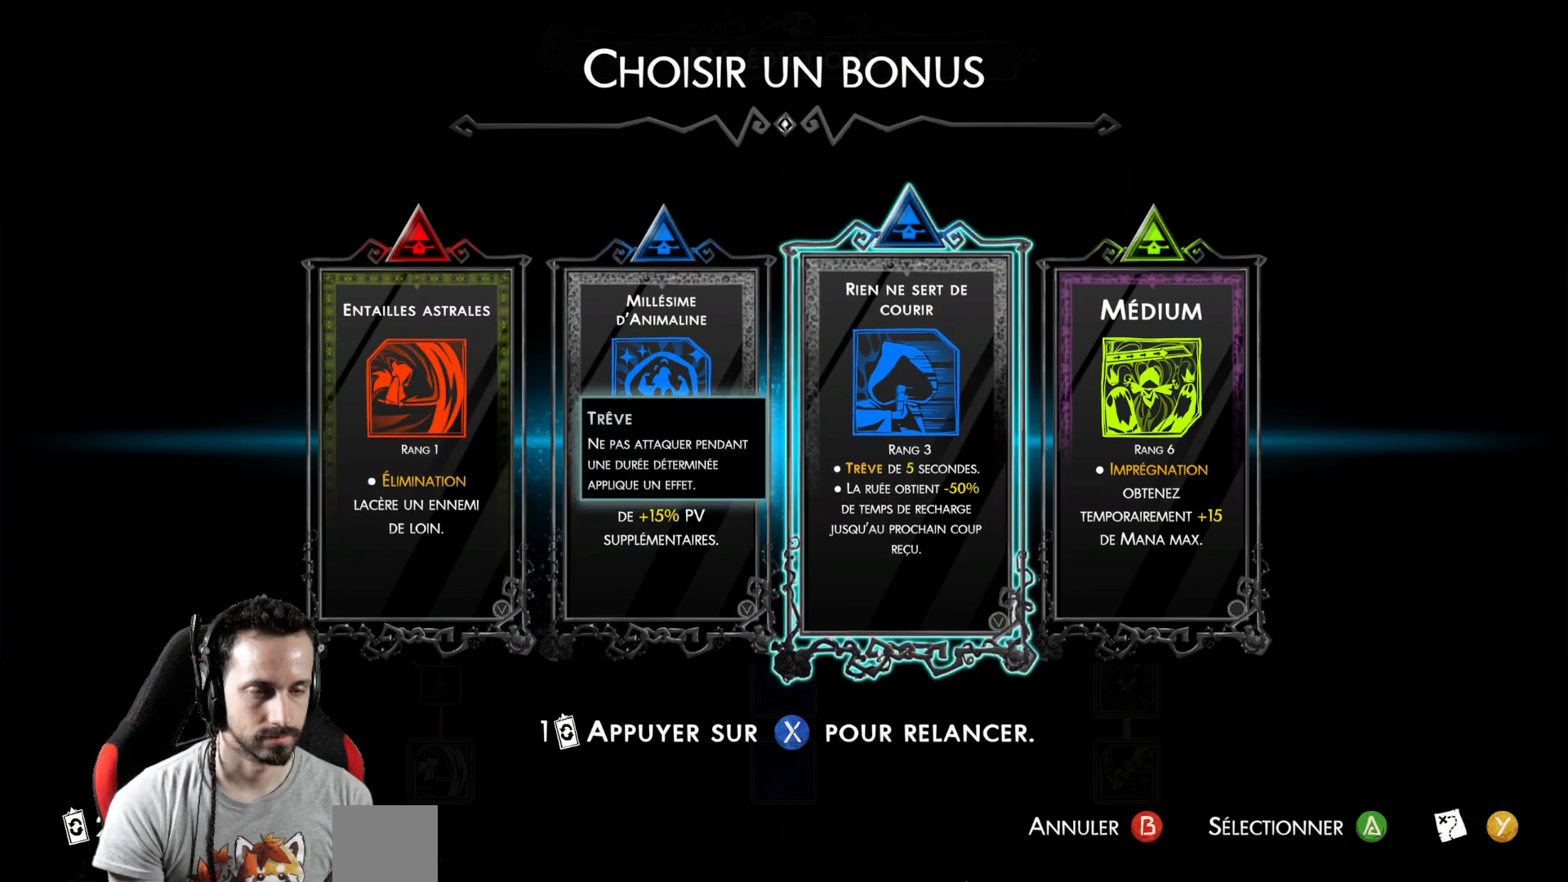
{"buttons": [], "left_stick": "center", "right_stick": "center", "events": []}
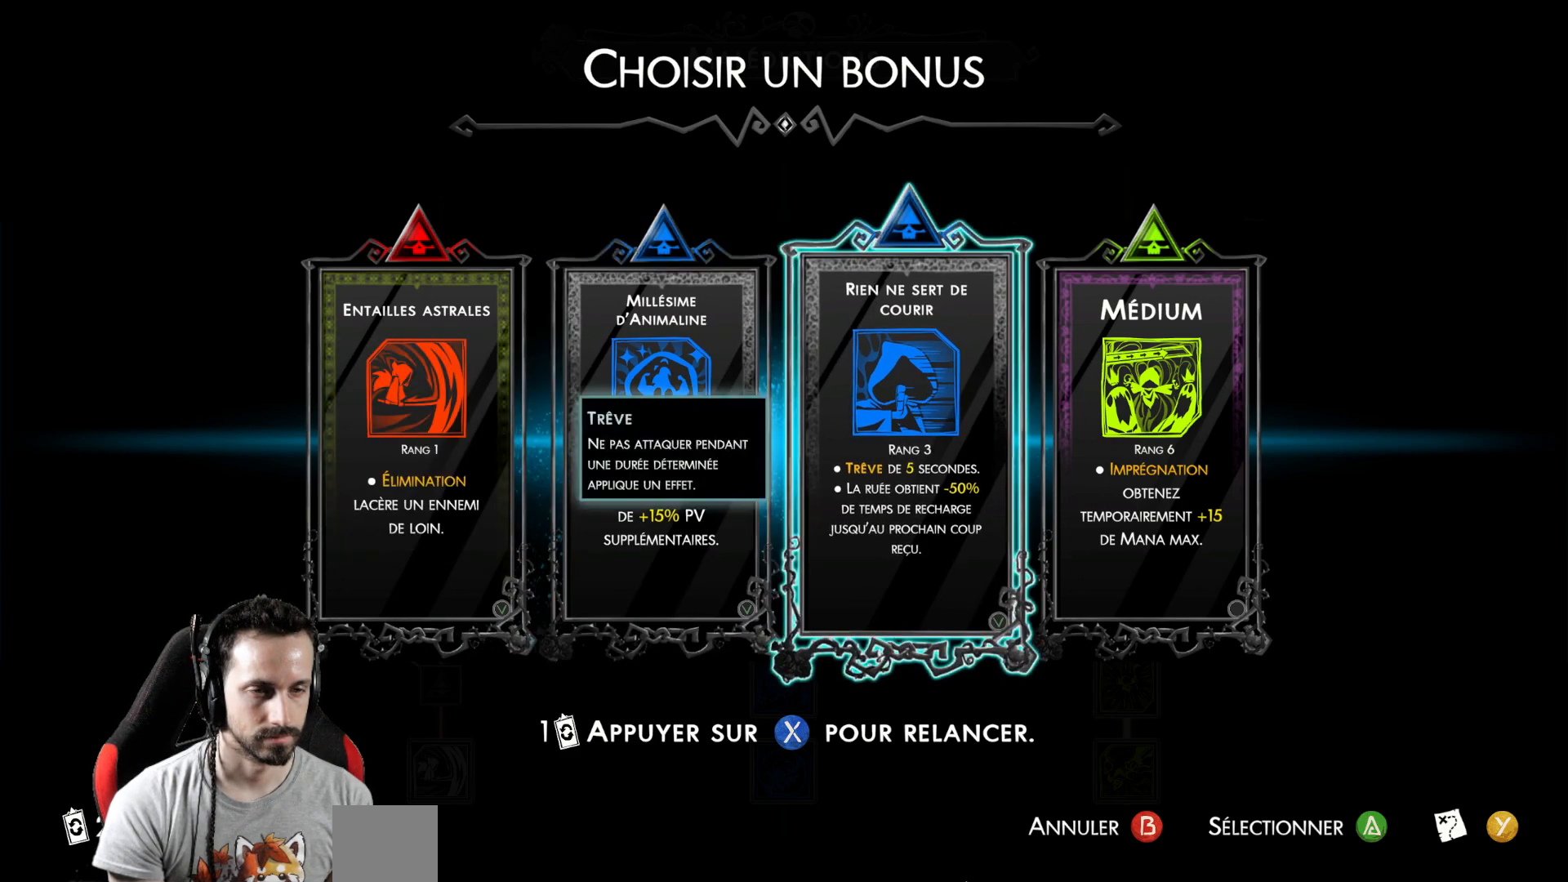
{"buttons": [], "left_stick": "center", "right_stick": "center", "events": []}
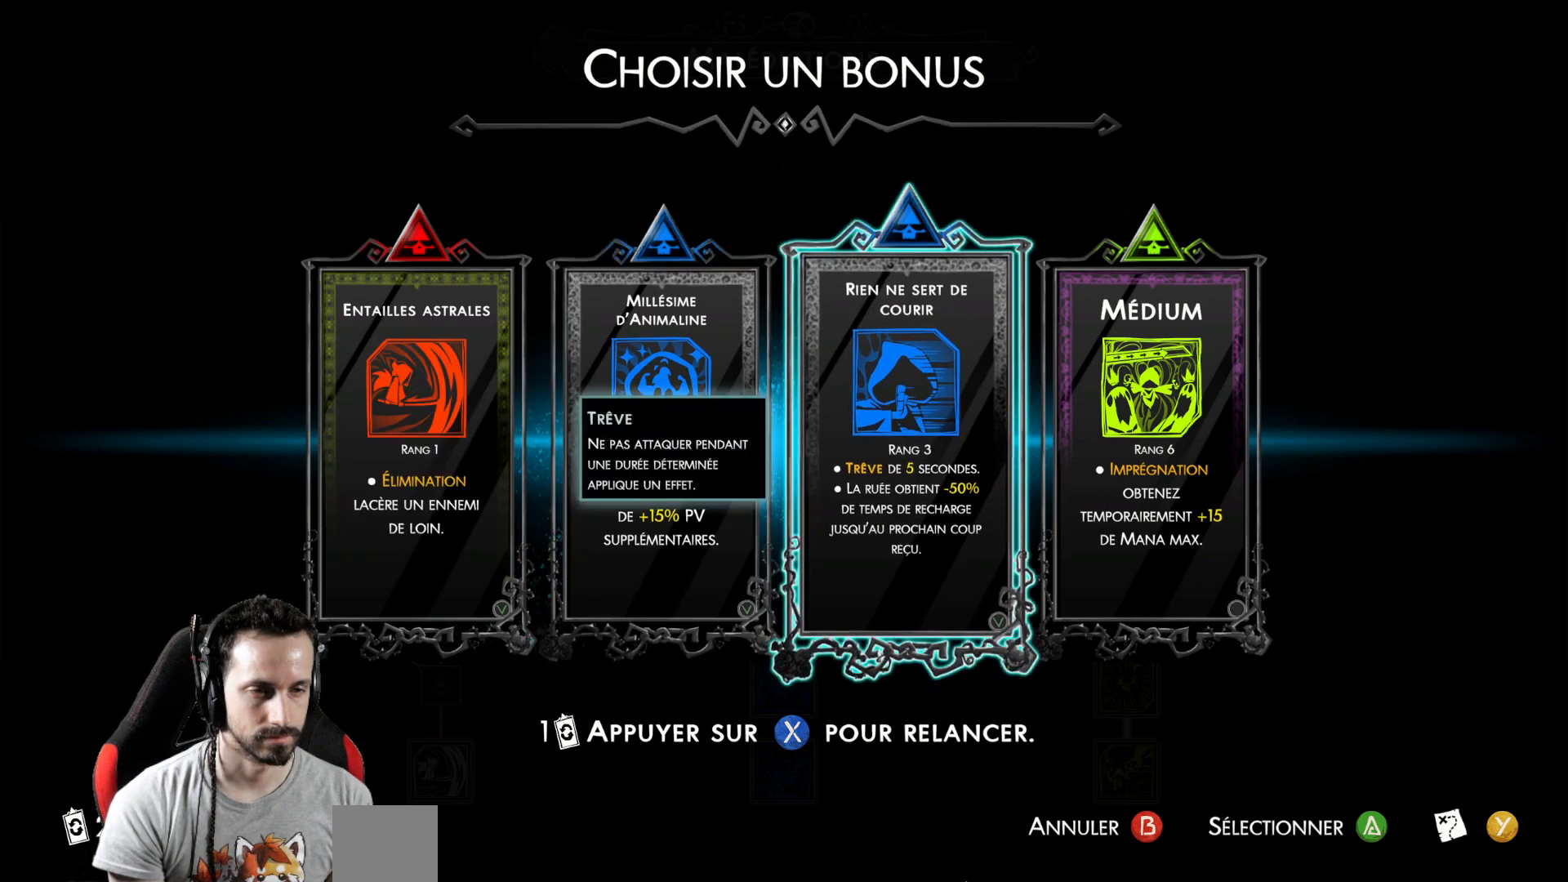
{"buttons": [], "left_stick": "center", "right_stick": "center", "events": []}
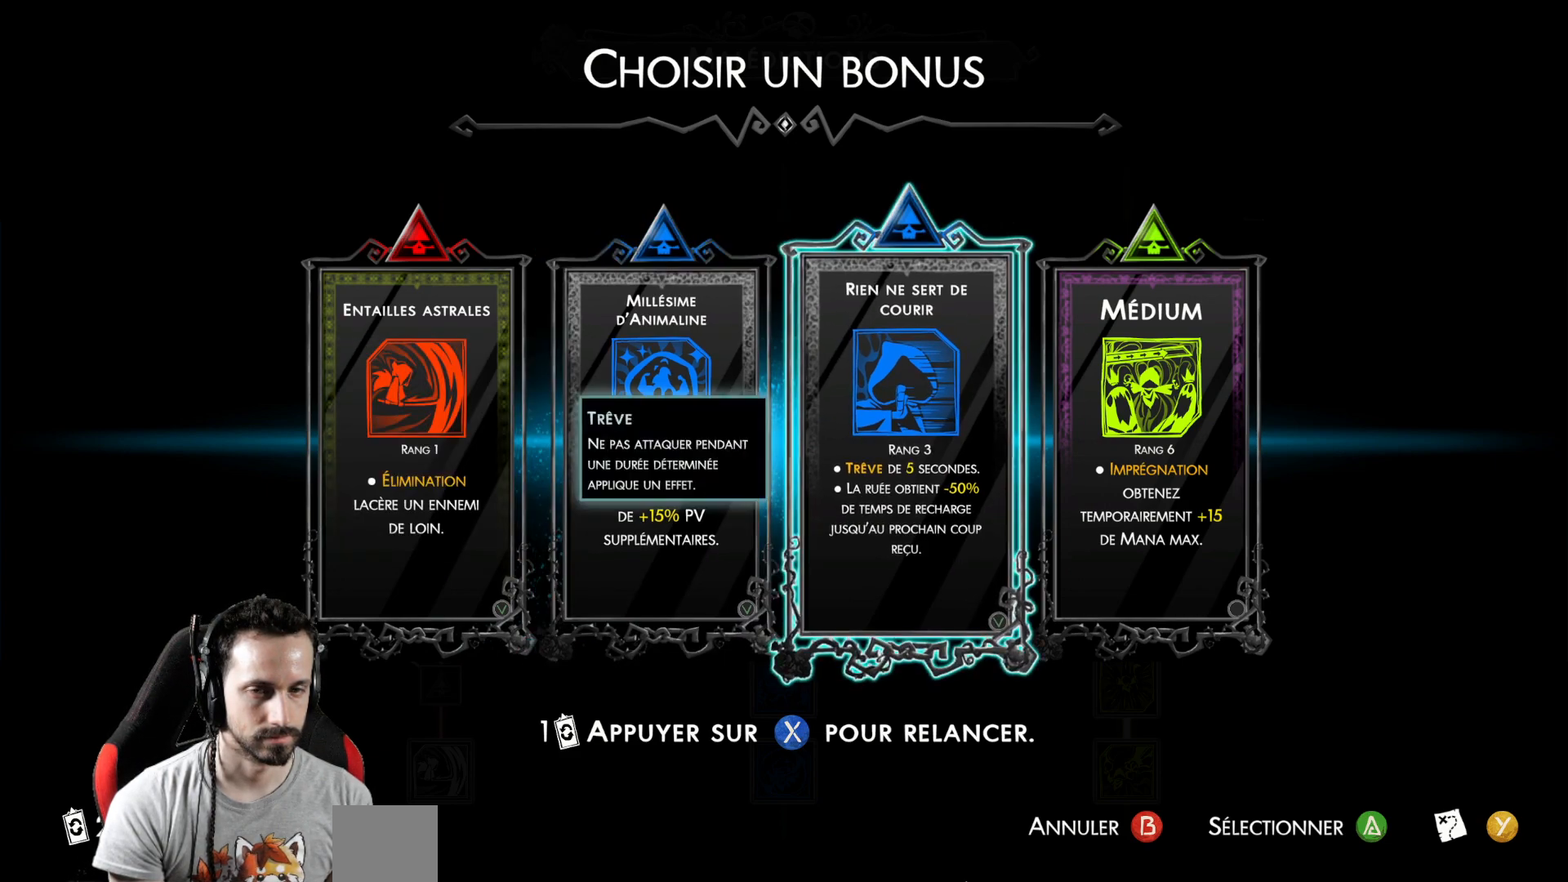
{"buttons": [], "left_stick": "center", "right_stick": "center", "events": []}
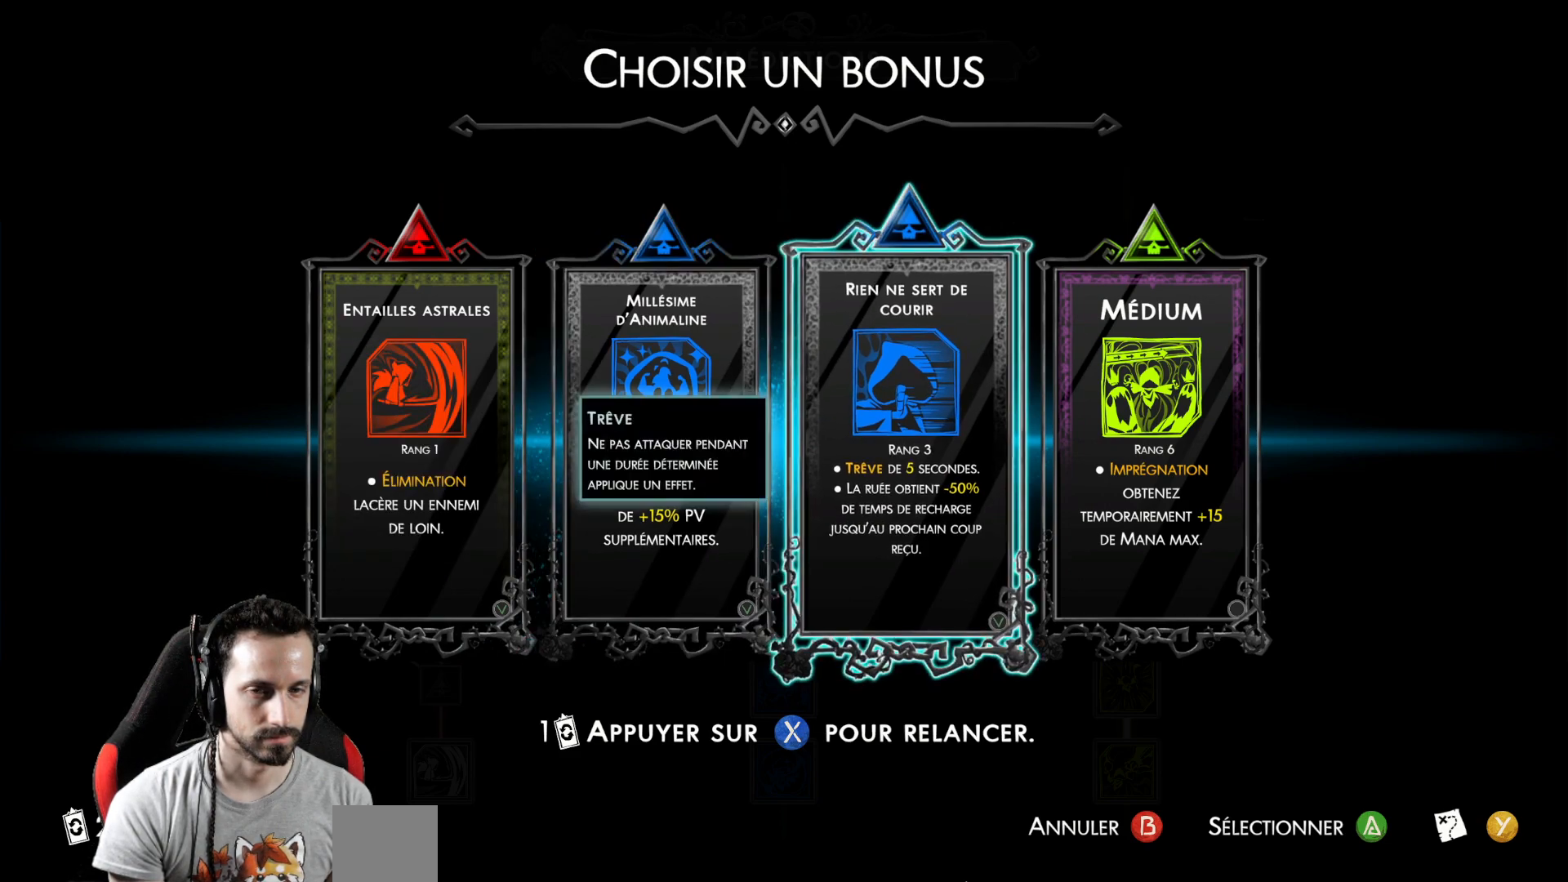
{"buttons": ["DPAD_LEFT"], "left_stick": "center", "right_stick": "center", "events": [[500, "DPAD_LEFT", "down"]]}
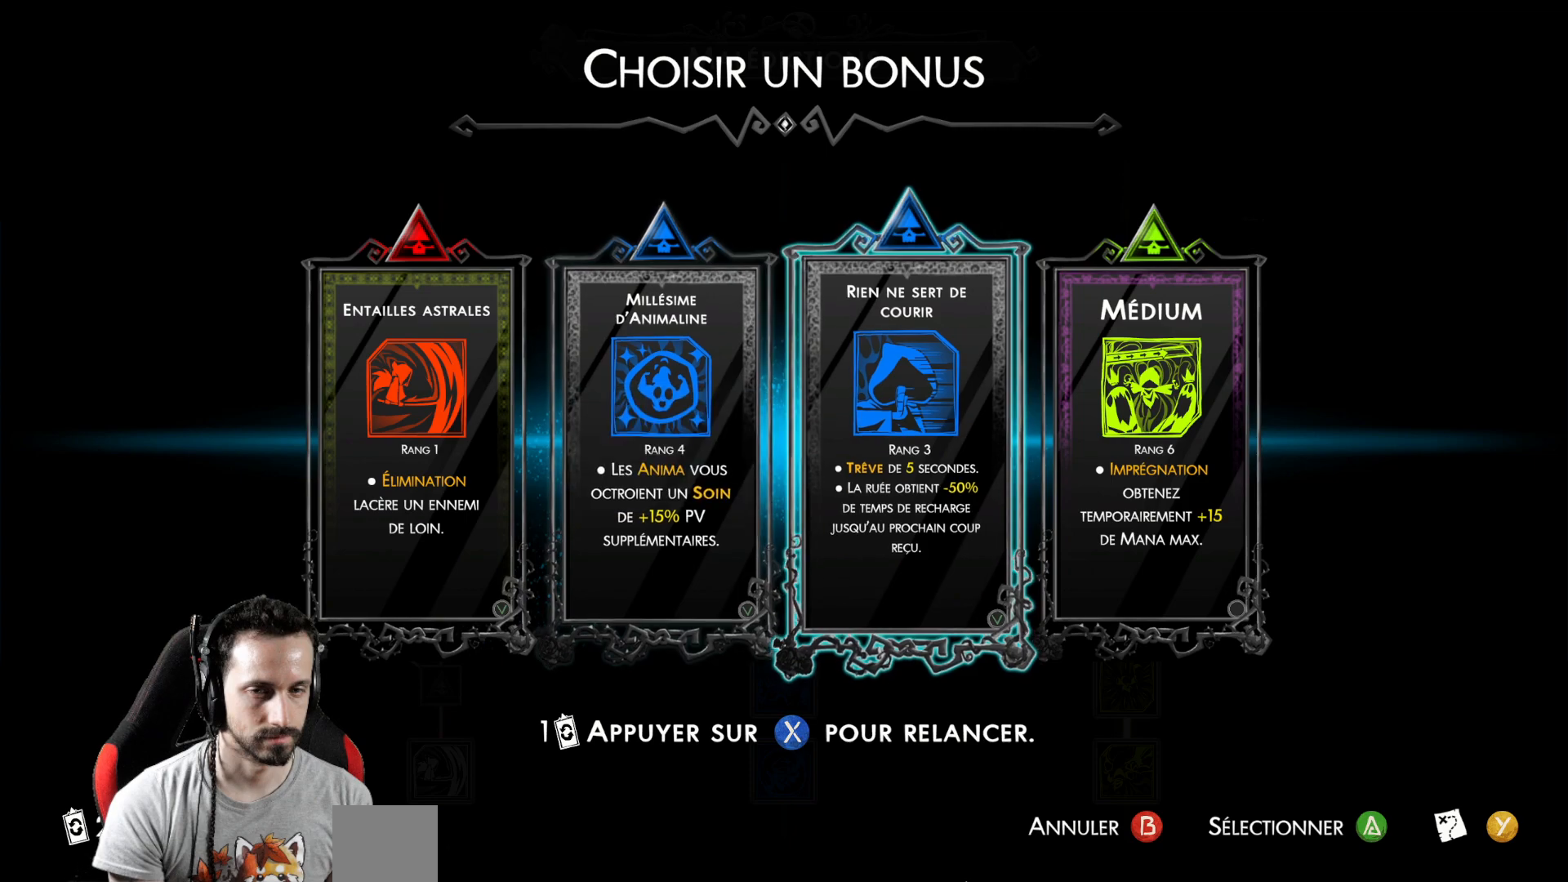
{"buttons": [], "left_stick": "center", "right_stick": "center", "events": [[150, "DPAD_LEFT", "up"]]}
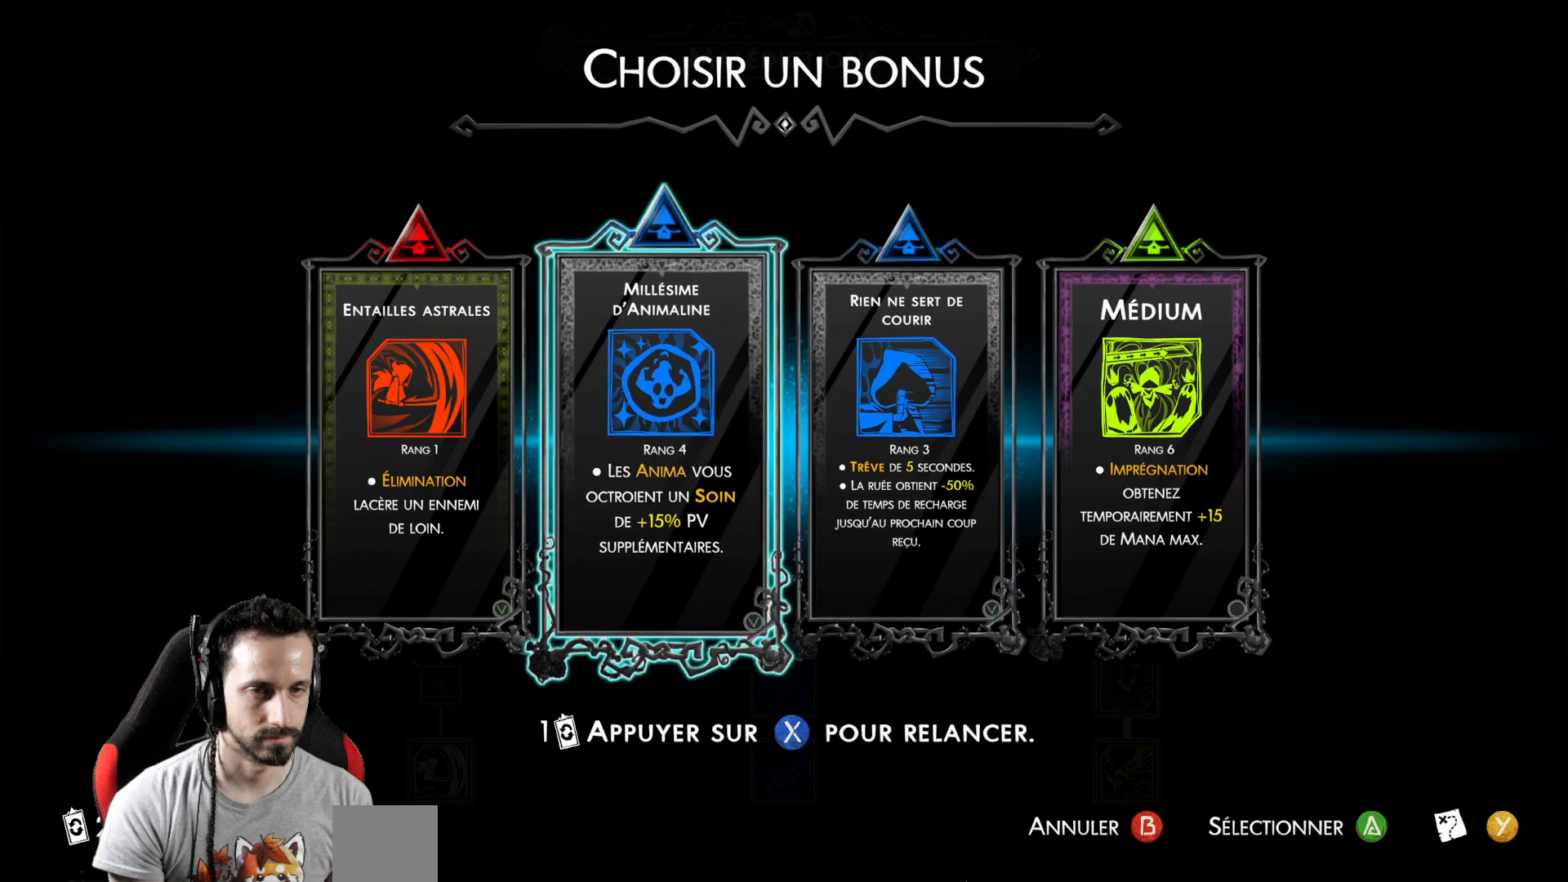
{"buttons": [], "left_stick": "center", "right_stick": "center", "events": []}
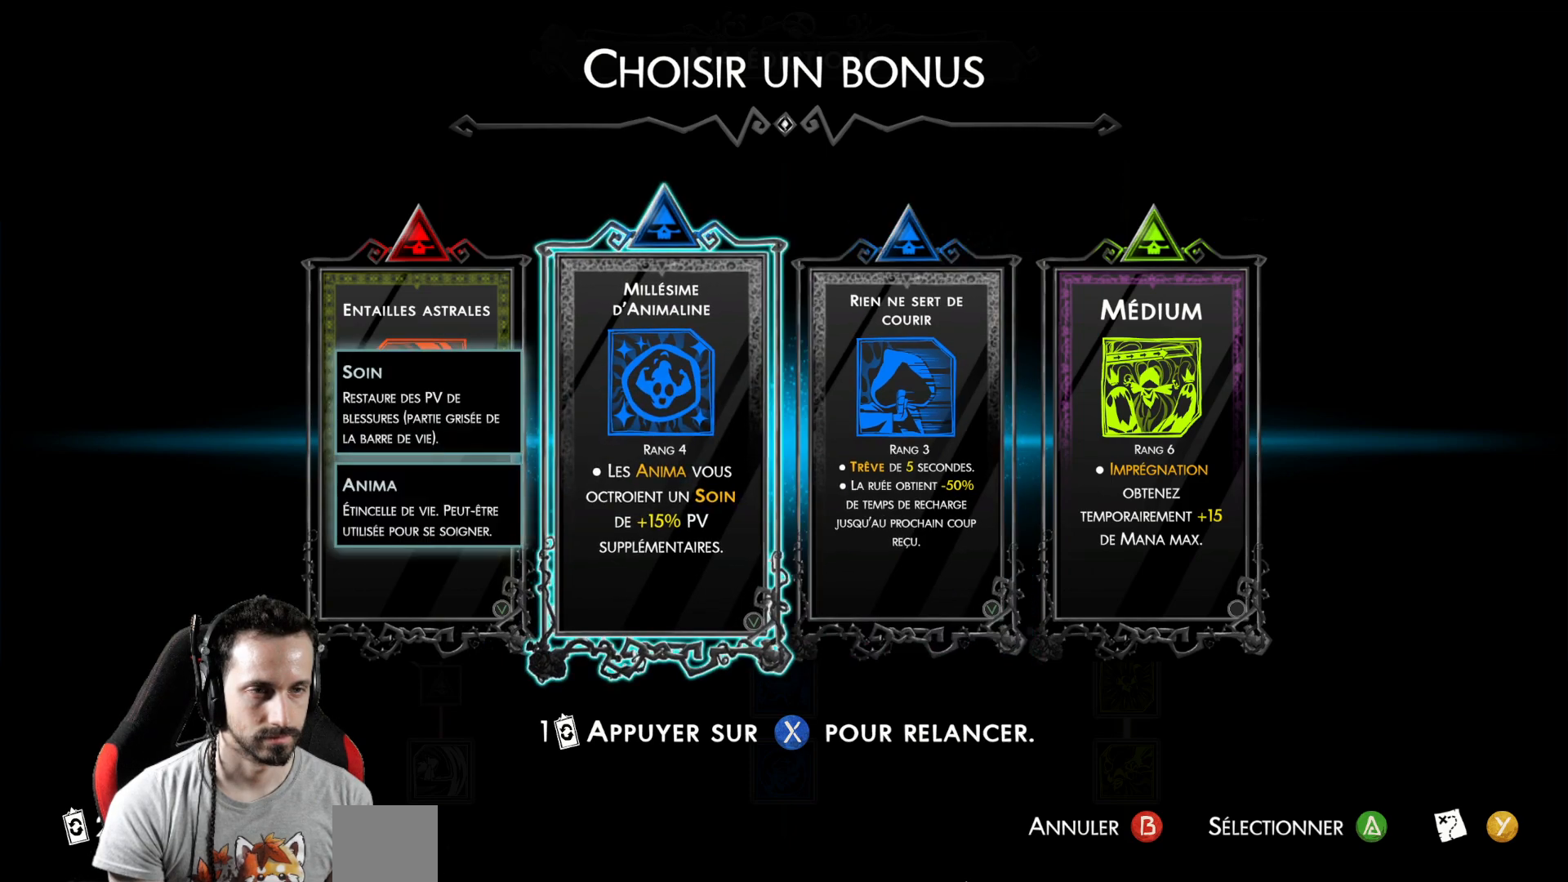
{"buttons": [], "left_stick": "center", "right_stick": "center", "events": []}
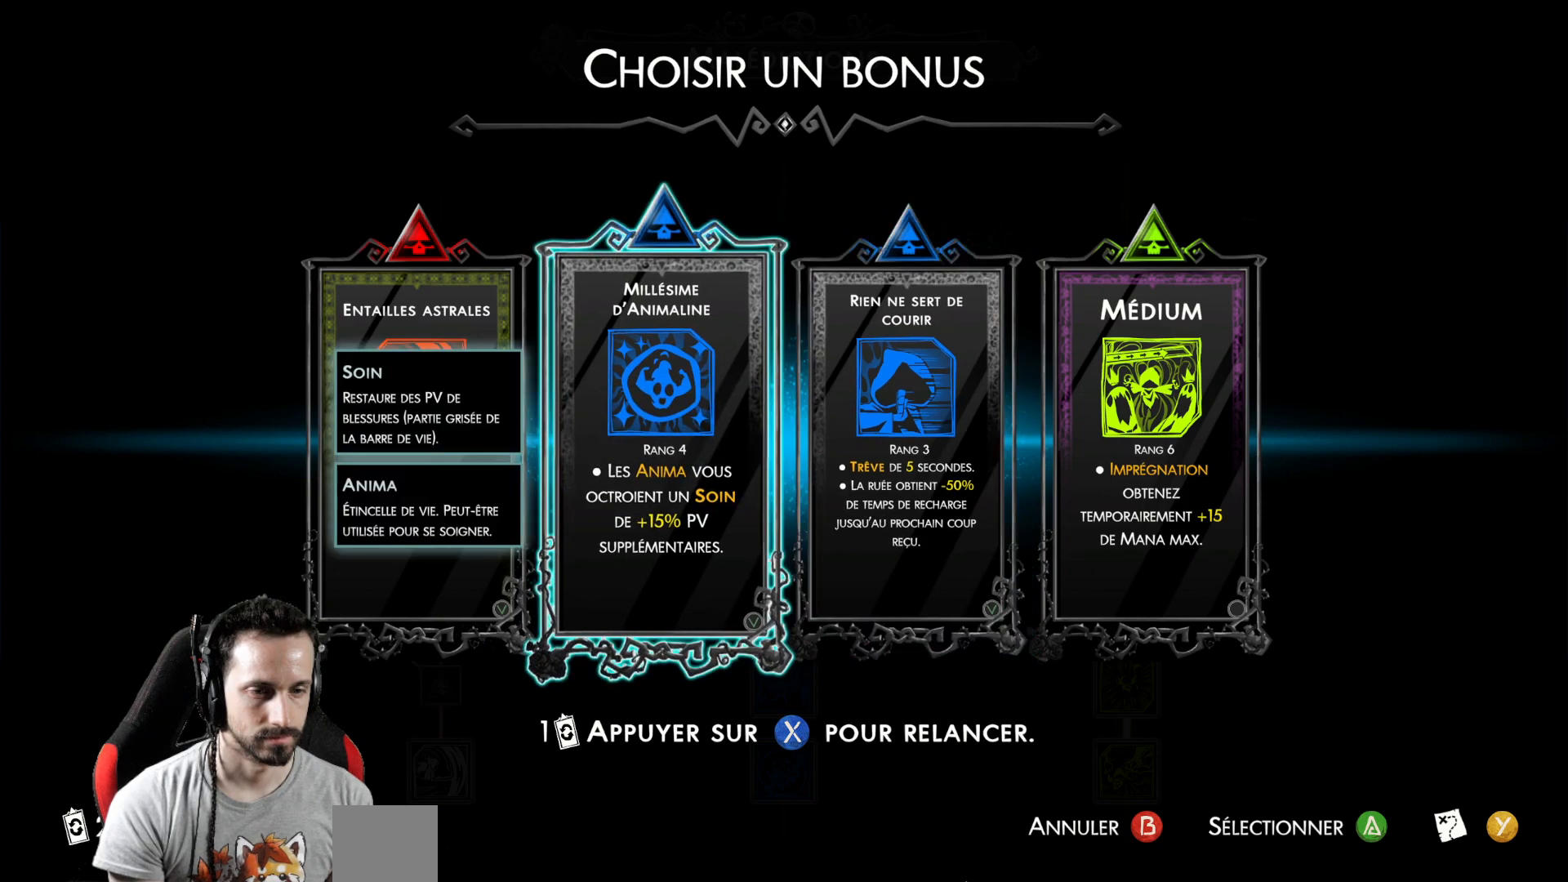
{"buttons": [], "left_stick": "center", "right_stick": "center", "events": [[350, "DPAD_RIGHT", "down"], [433, "DPAD_RIGHT", "up"]]}
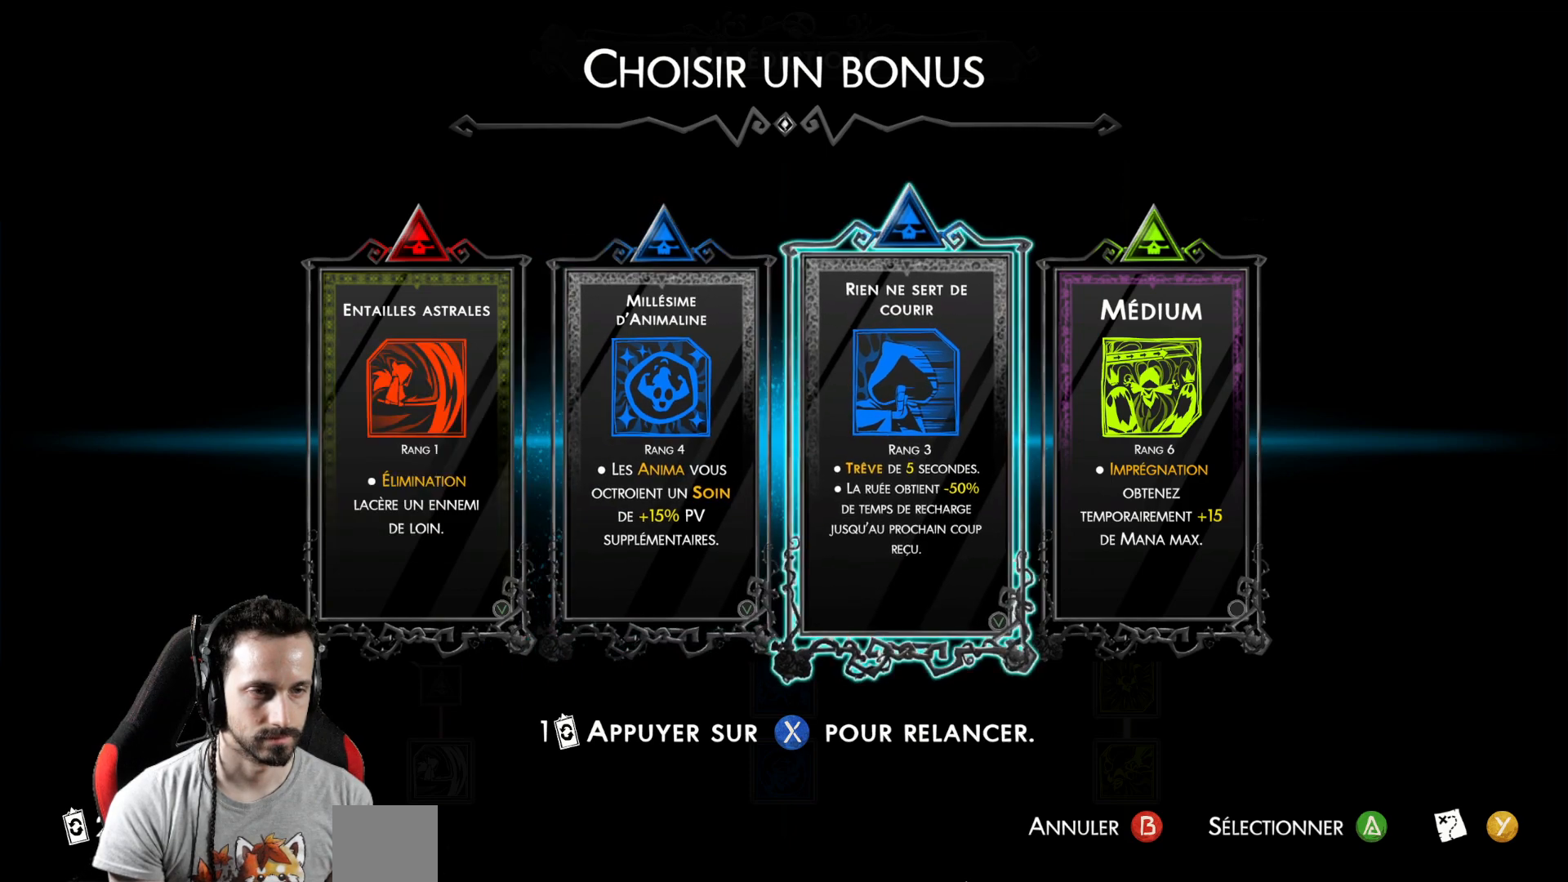
{"buttons": [], "left_stick": "center", "right_stick": "center", "events": []}
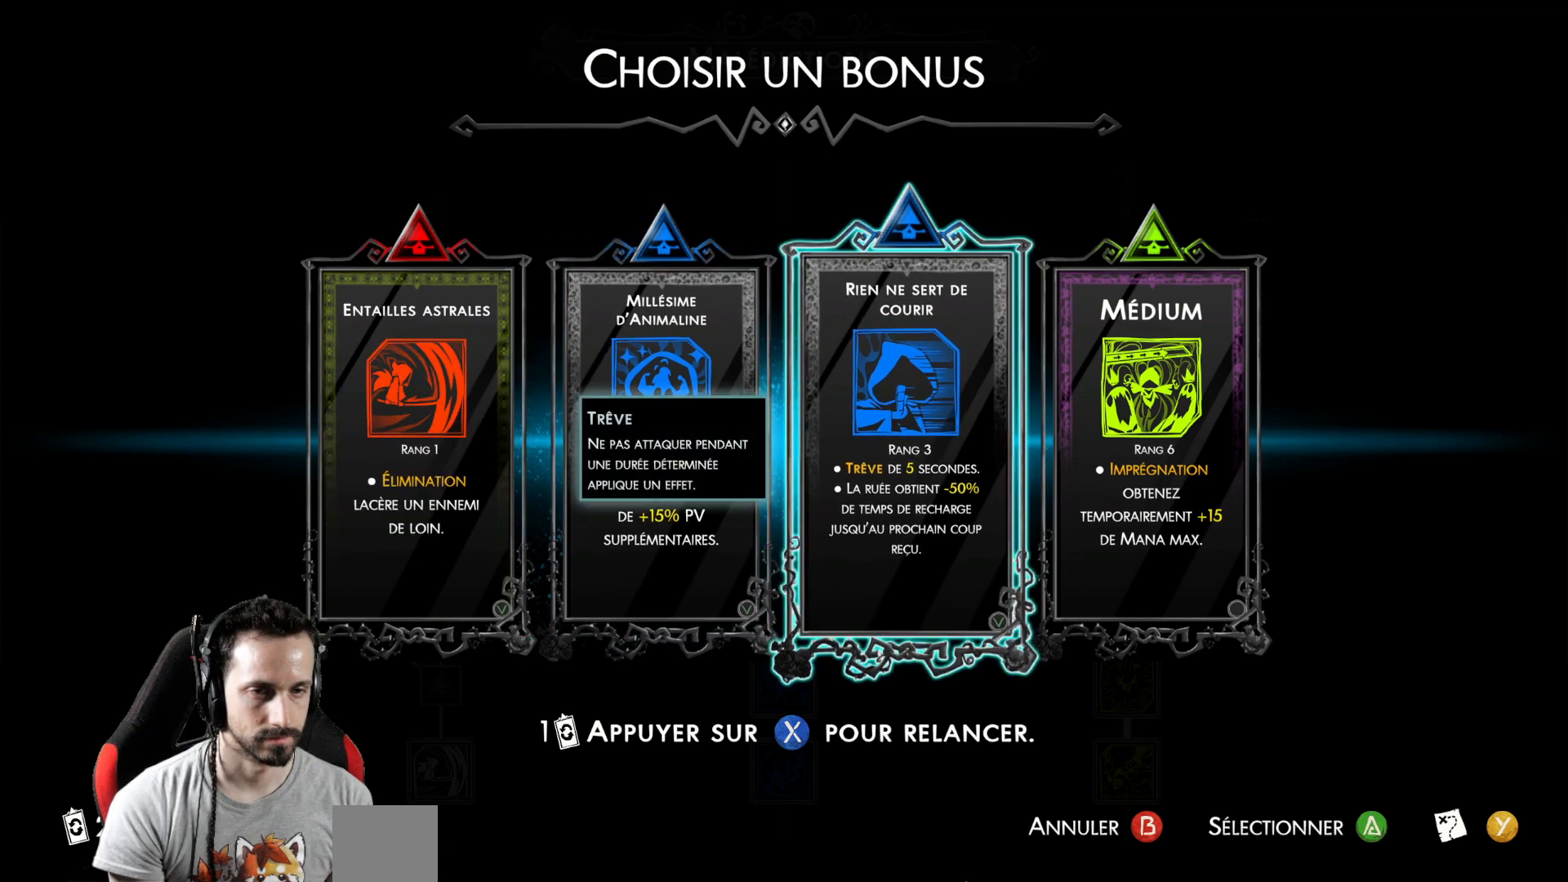
{"buttons": [], "left_stick": "center", "right_stick": "center", "events": [[333, "X", "down"], [450, "X", "up"]]}
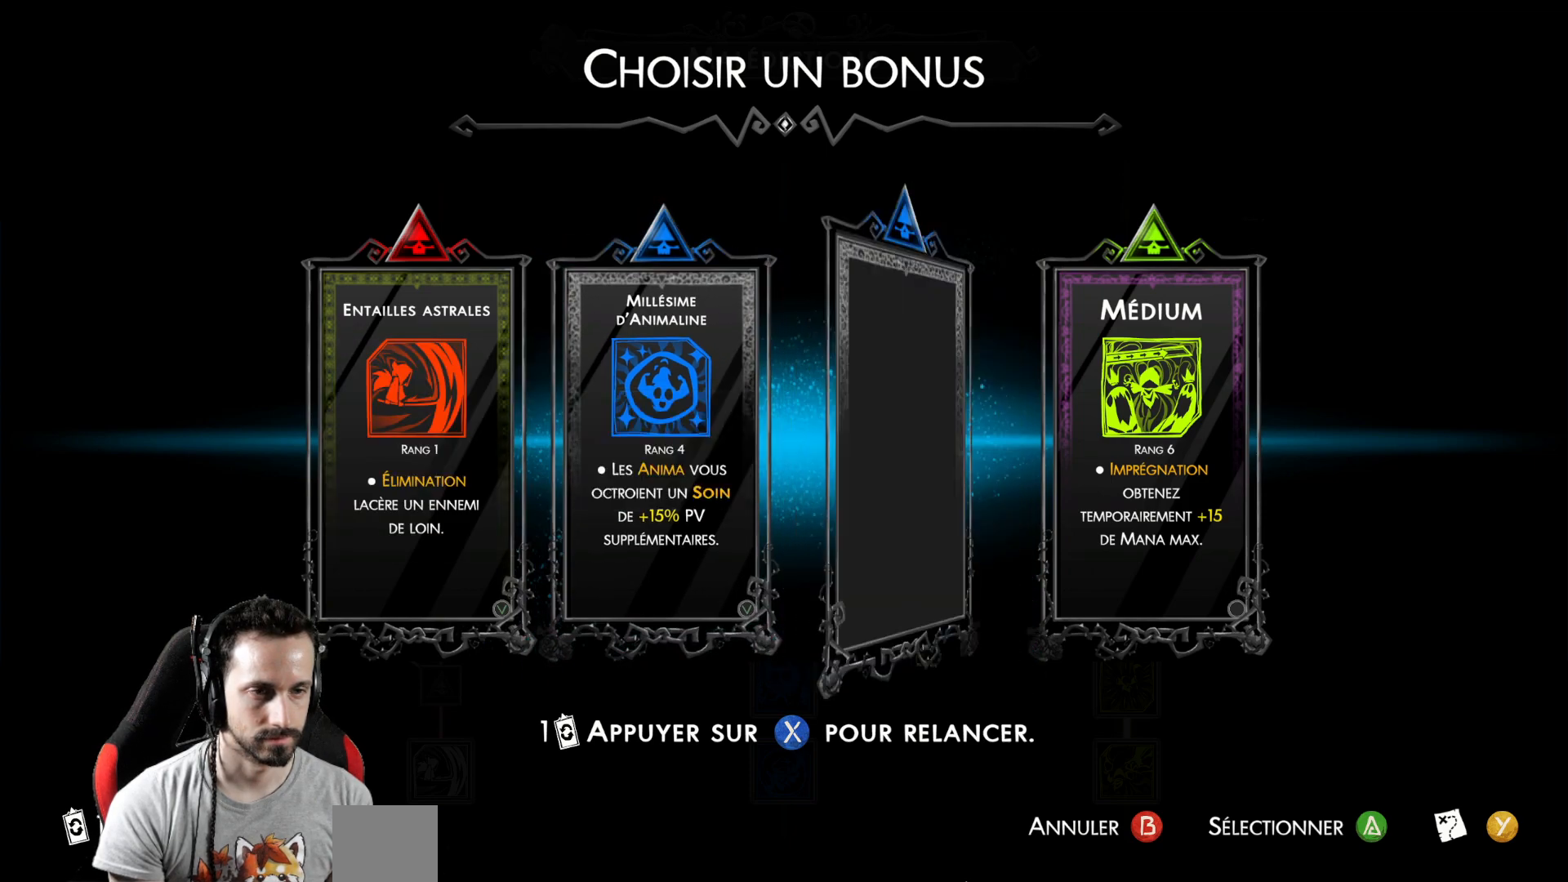
{"buttons": [], "left_stick": "center", "right_stick": "center", "events": []}
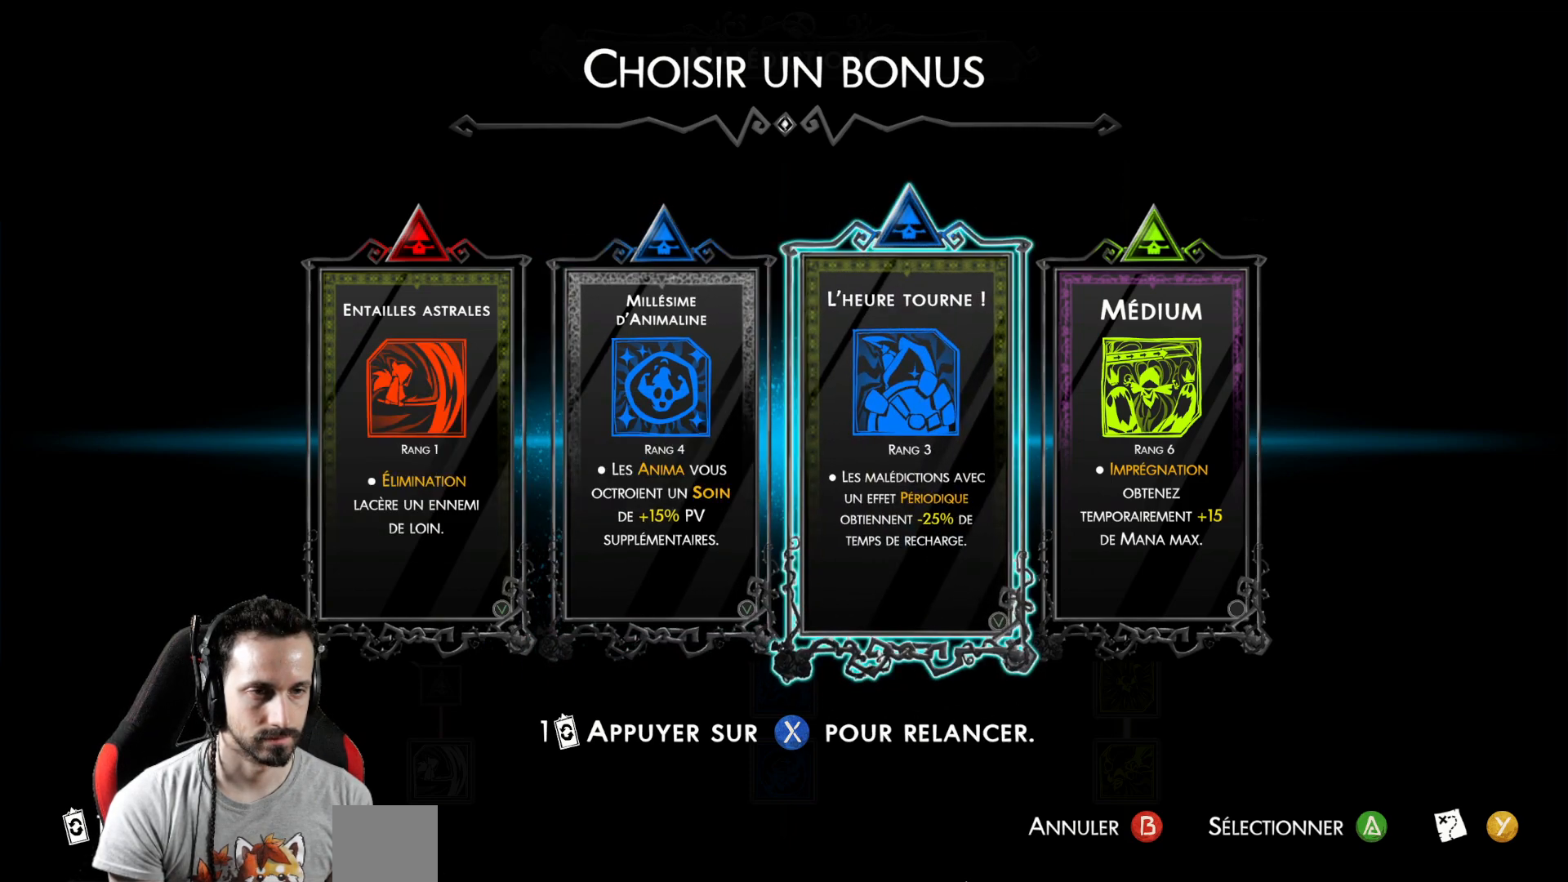
{"buttons": [], "left_stick": "center", "right_stick": "center", "events": []}
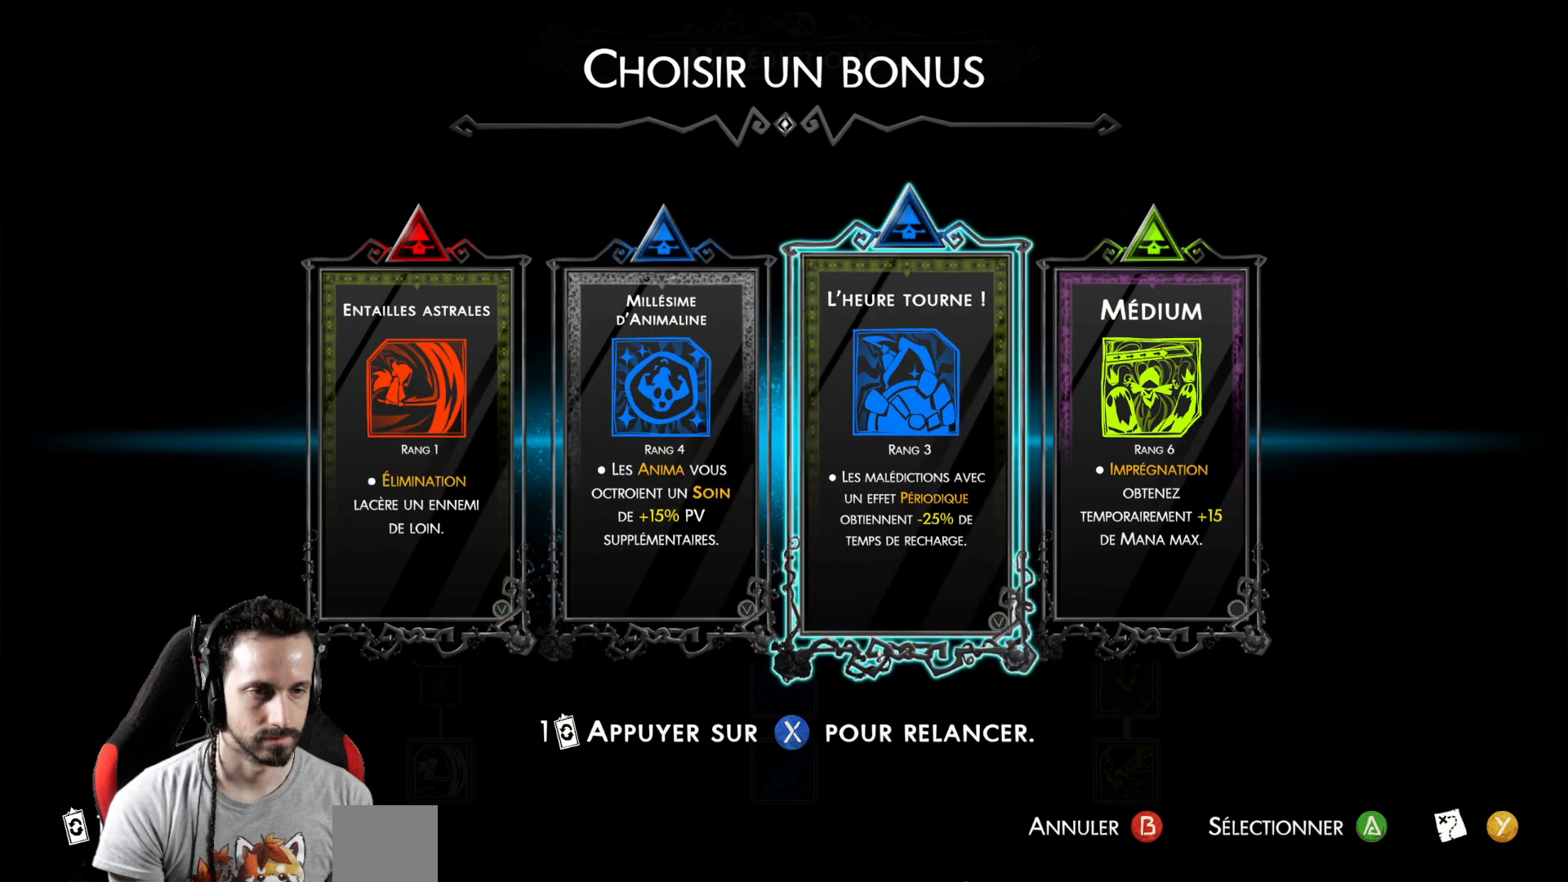
{"buttons": [], "left_stick": "center", "right_stick": "center", "events": []}
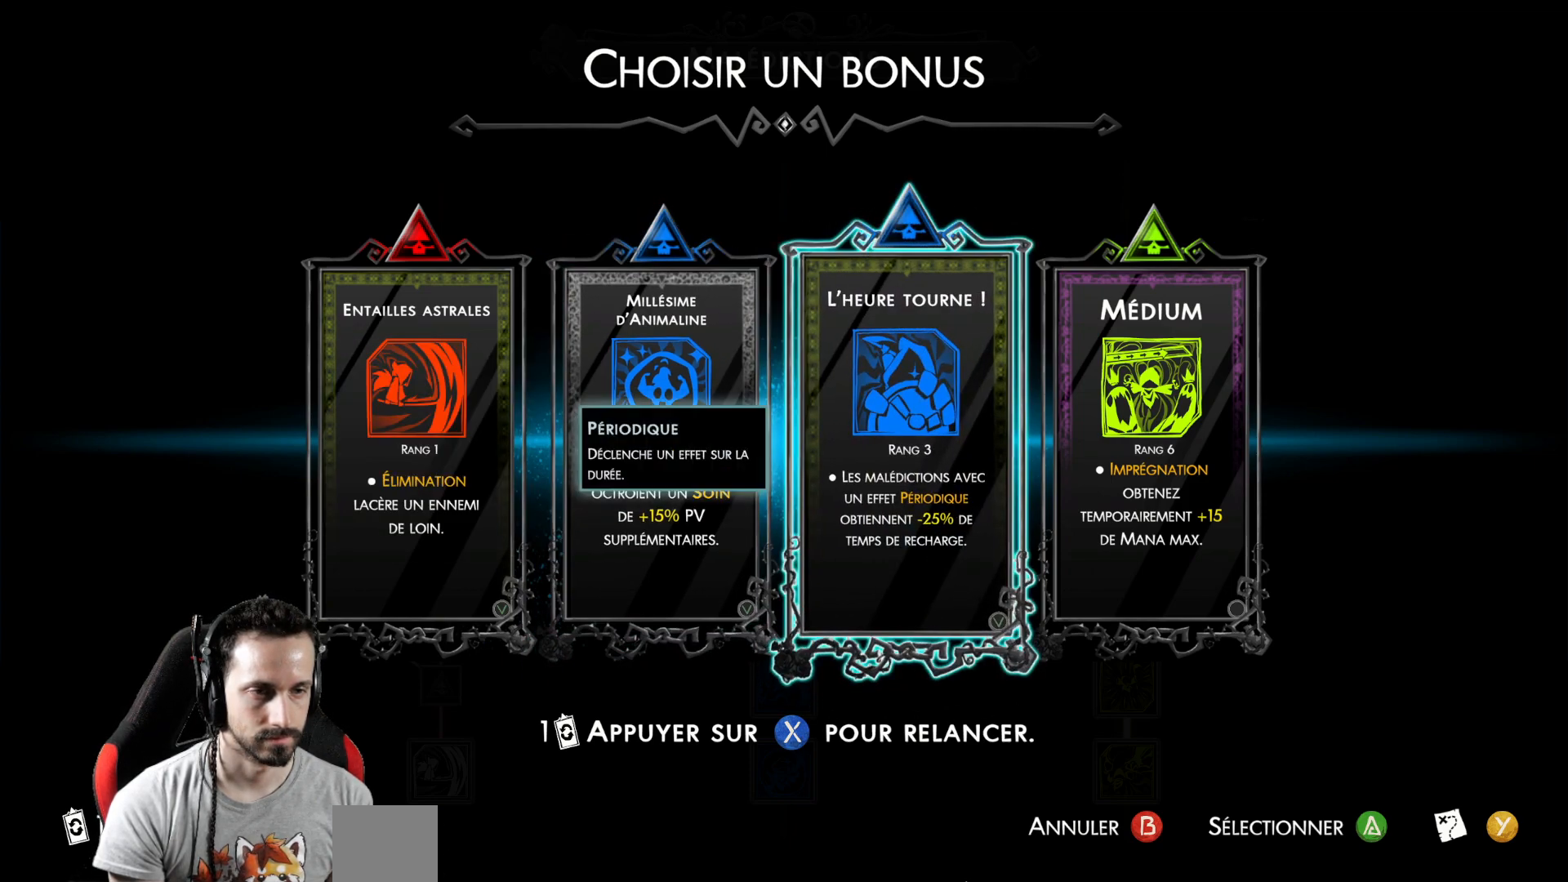
{"buttons": [], "left_stick": "center", "right_stick": "center", "events": []}
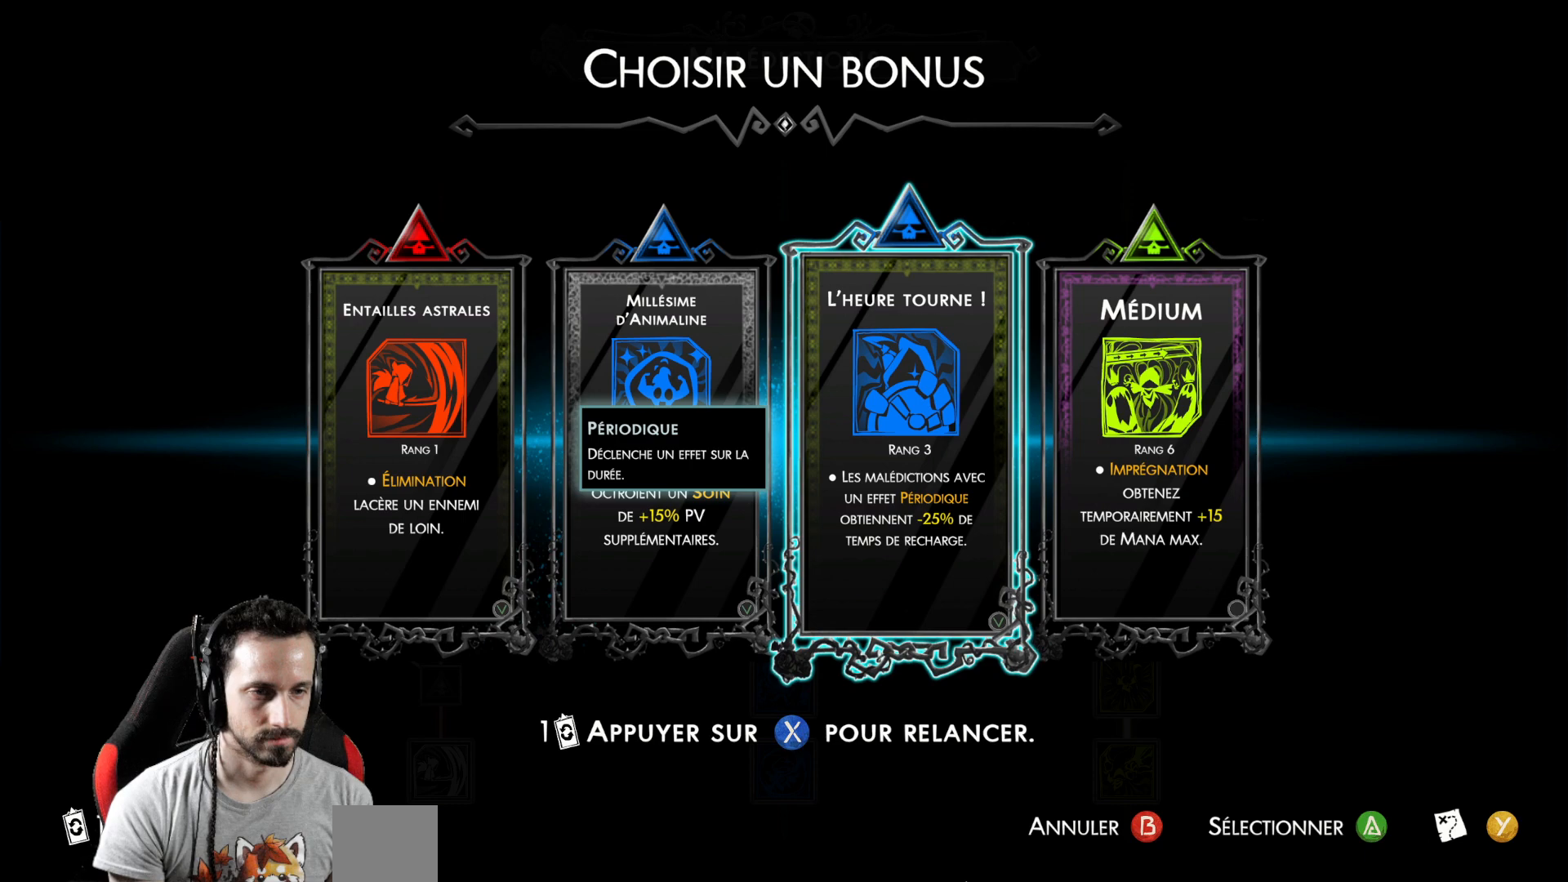
{"buttons": [], "left_stick": "center", "right_stick": "center", "events": []}
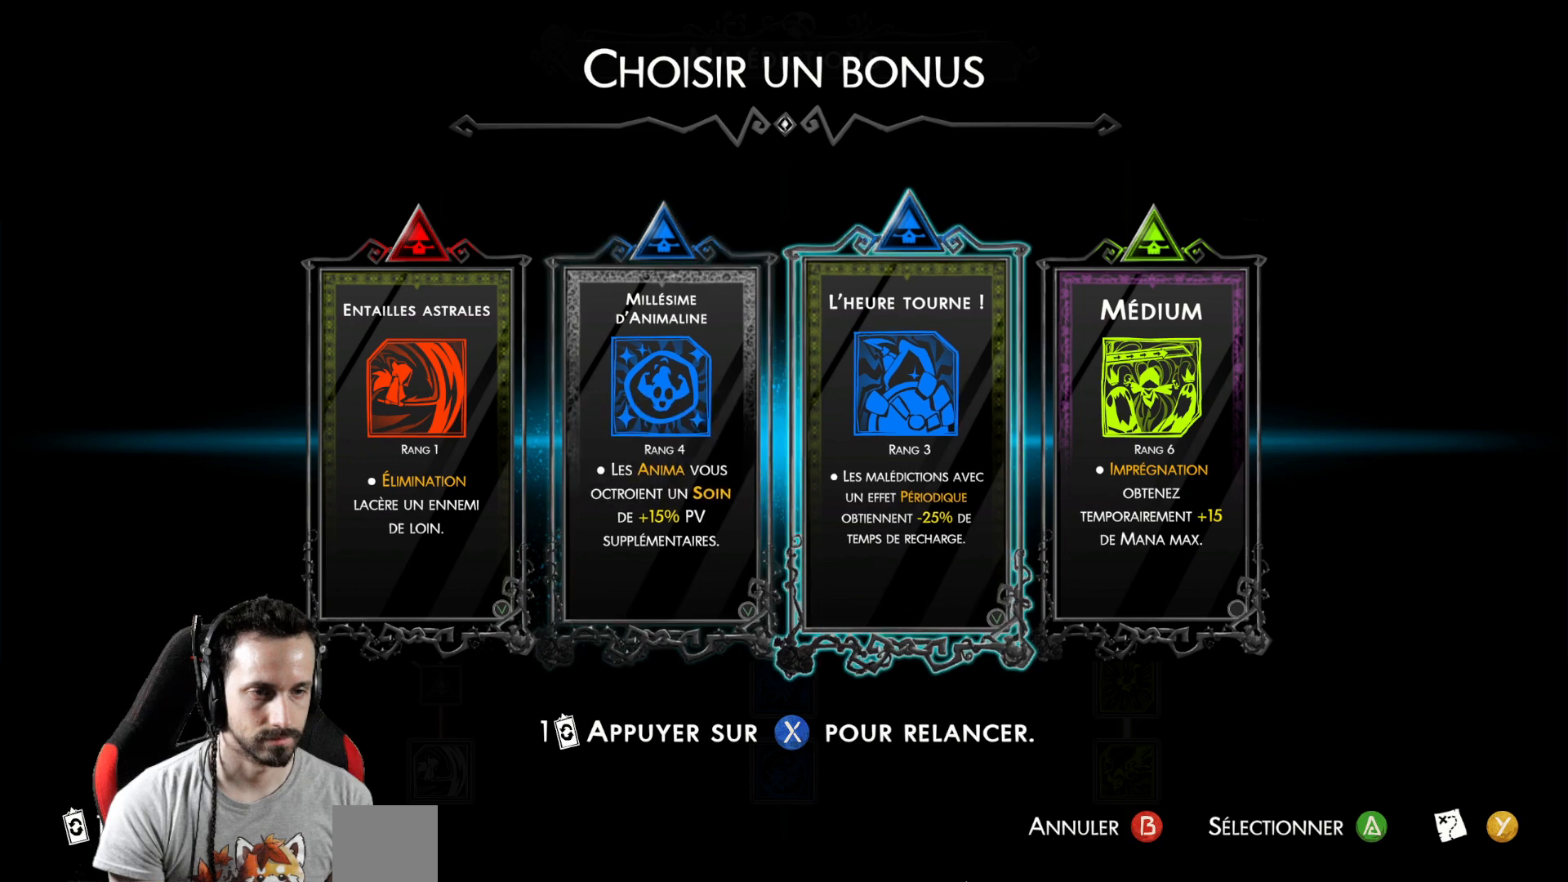
{"buttons": [], "left_stick": "center", "right_stick": "center", "events": [[17, "DPAD_LEFT", "down"], [83, "DPAD_LEFT", "up"]]}
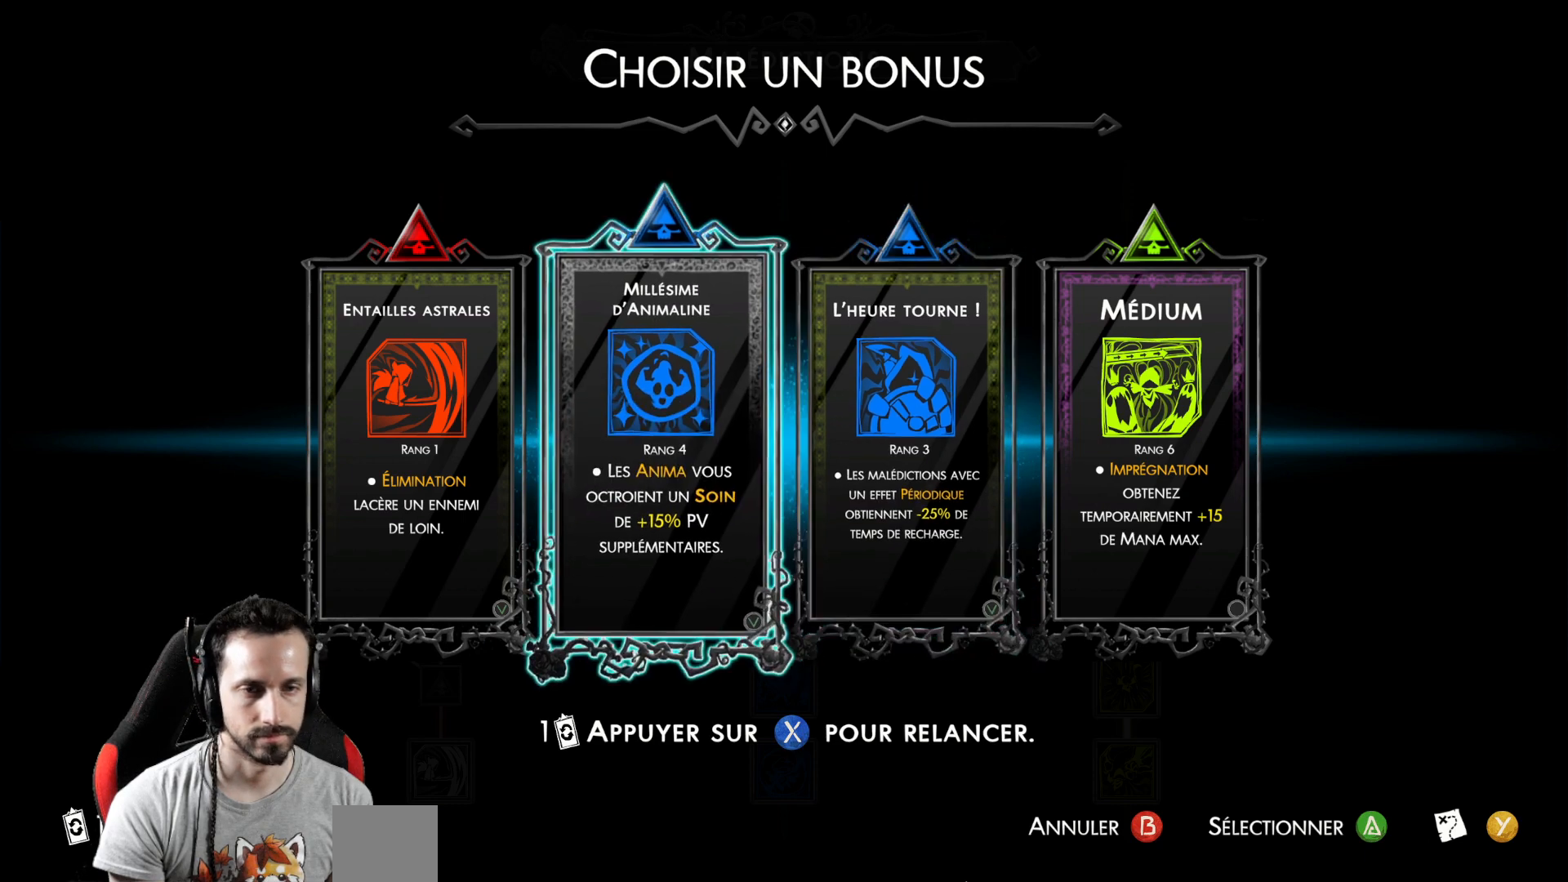
{"buttons": [], "left_stick": "center", "right_stick": "center", "events": []}
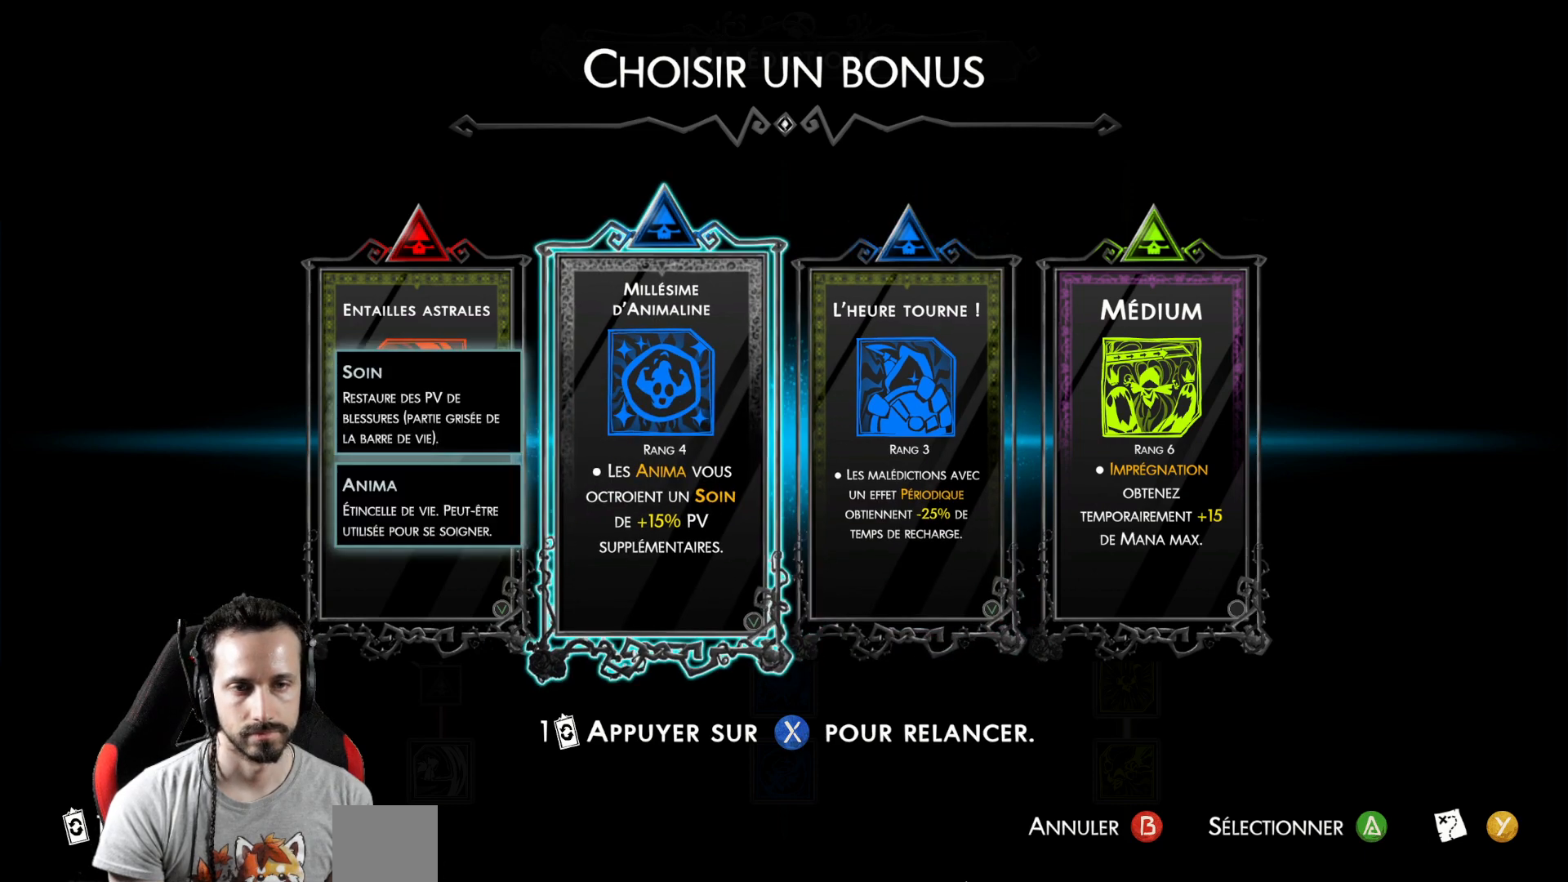
{"buttons": ["A"], "left_stick": "center", "right_stick": "center", "events": [[417, "A", "down"]]}
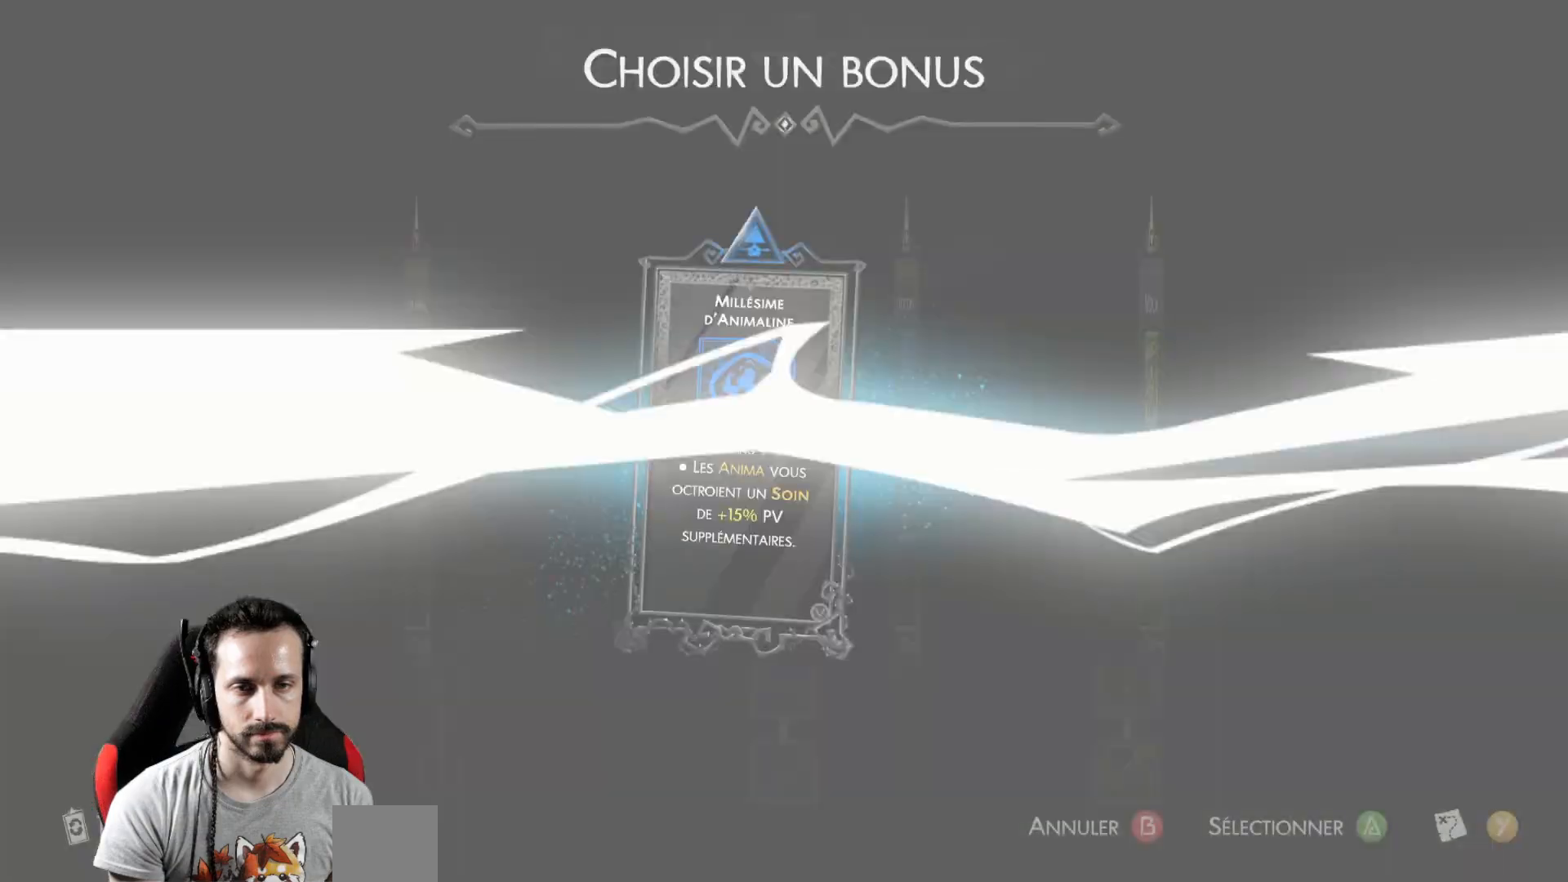
{"buttons": [], "left_stick": "center", "right_stick": "center", "events": [[17, "A", "up"]]}
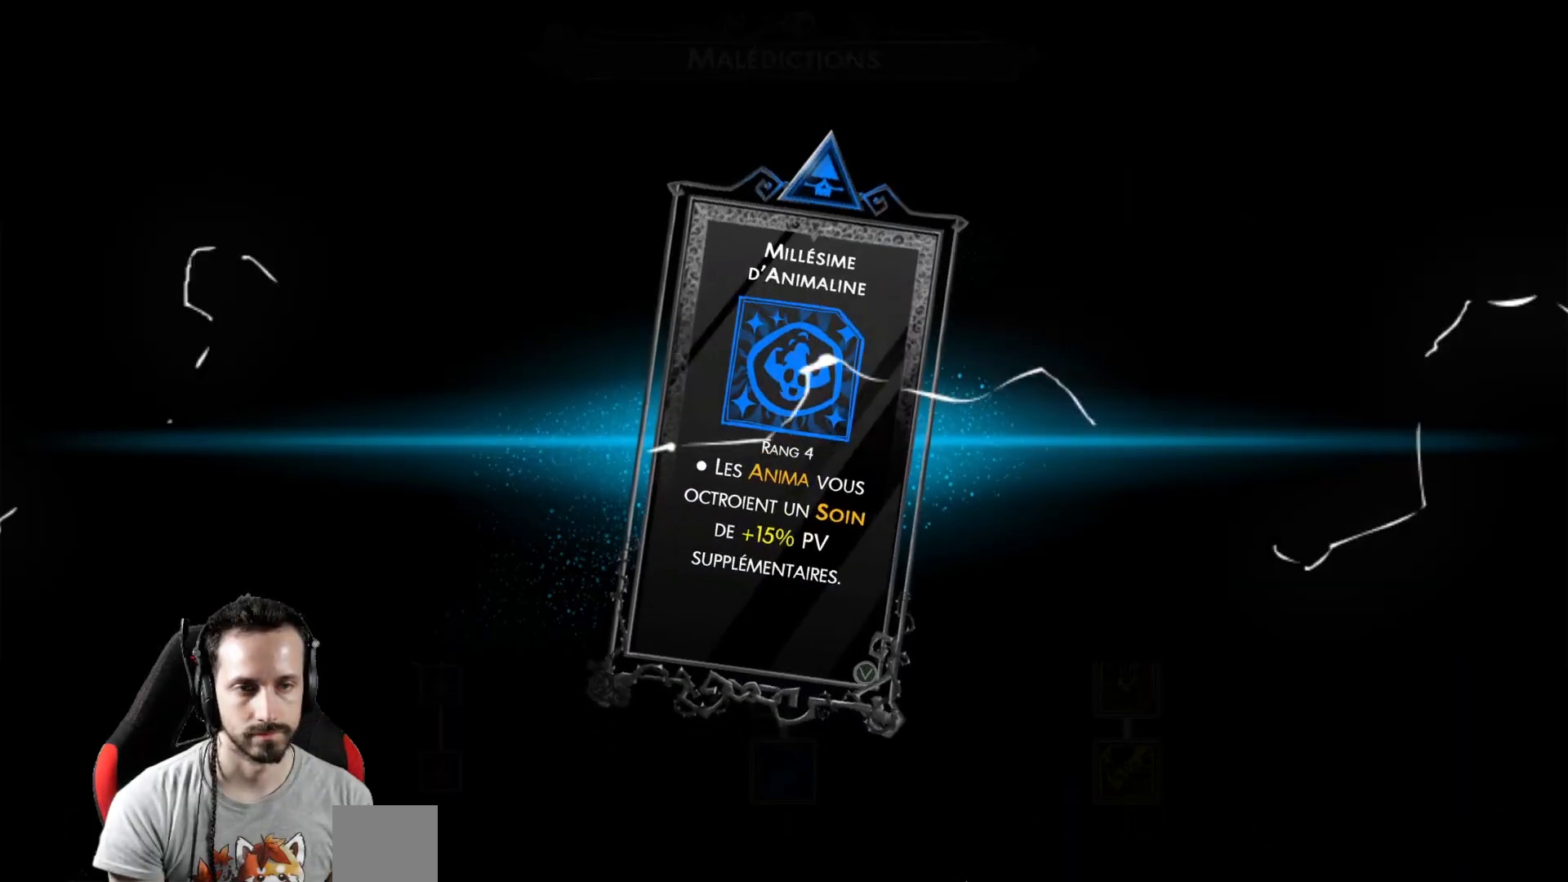
{"buttons": [], "left_stick": "center", "right_stick": "center", "events": []}
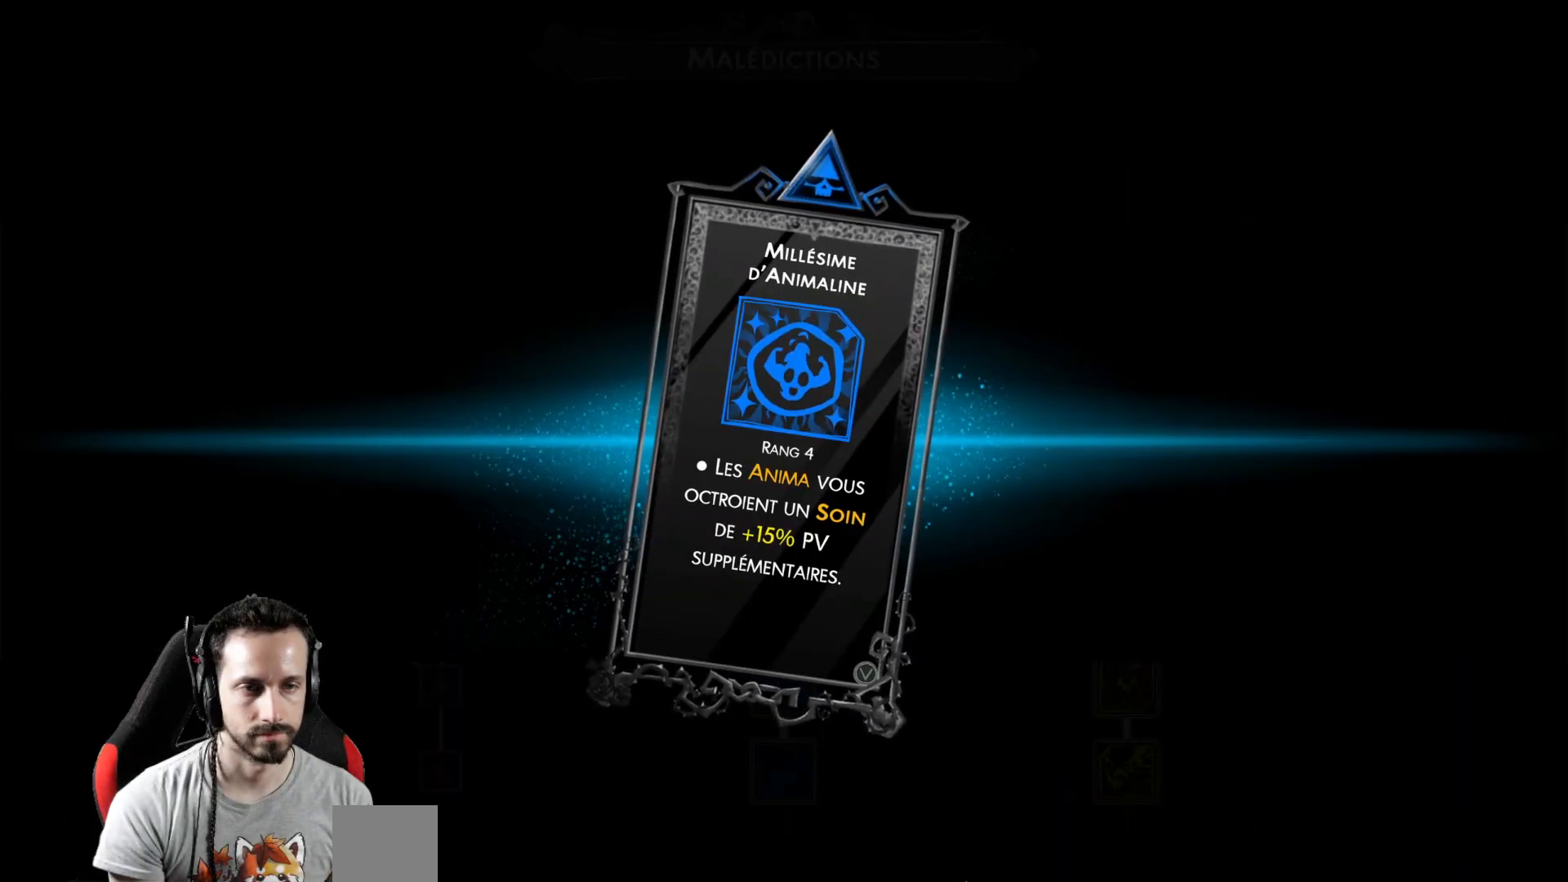
{"buttons": [], "left_stick": "center", "right_stick": "center", "events": []}
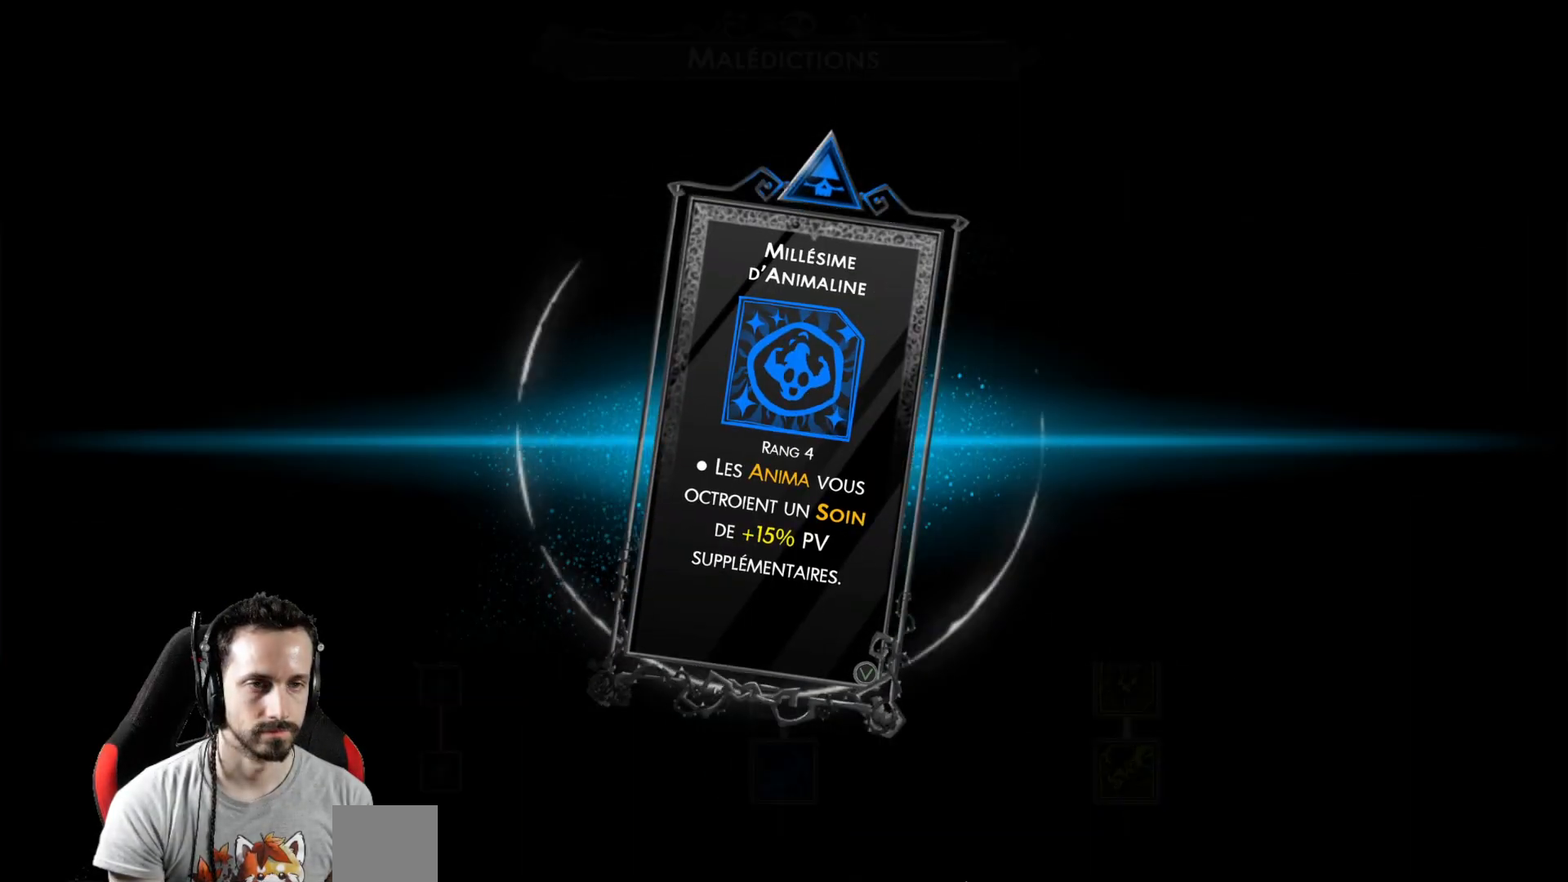
{"buttons": [], "left_stick": "center", "right_stick": "center", "events": []}
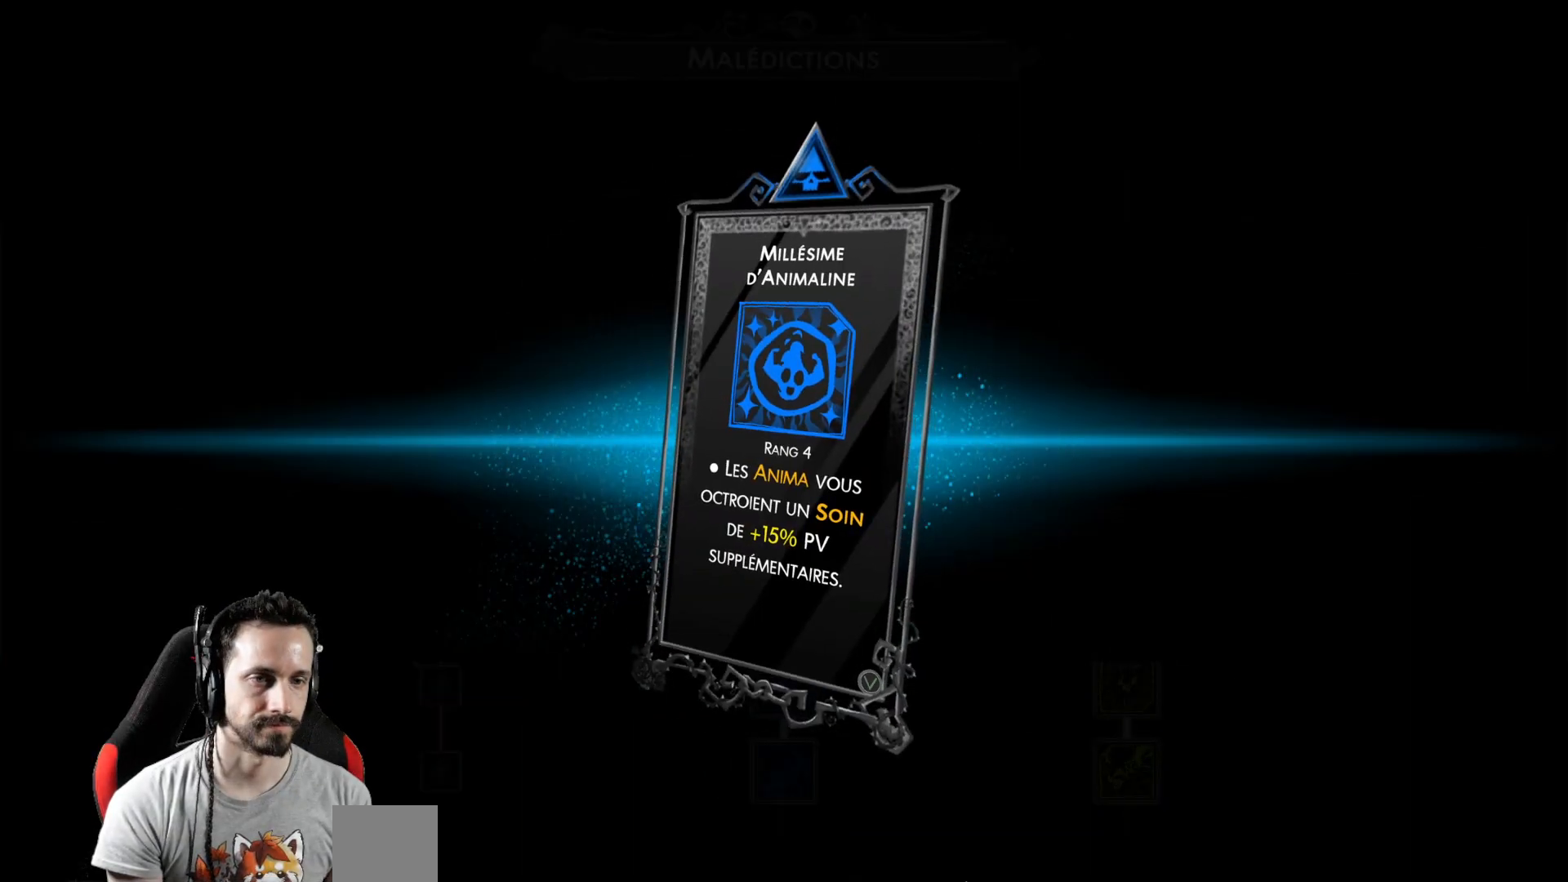
{"buttons": [], "left_stick": "center", "right_stick": "center", "events": []}
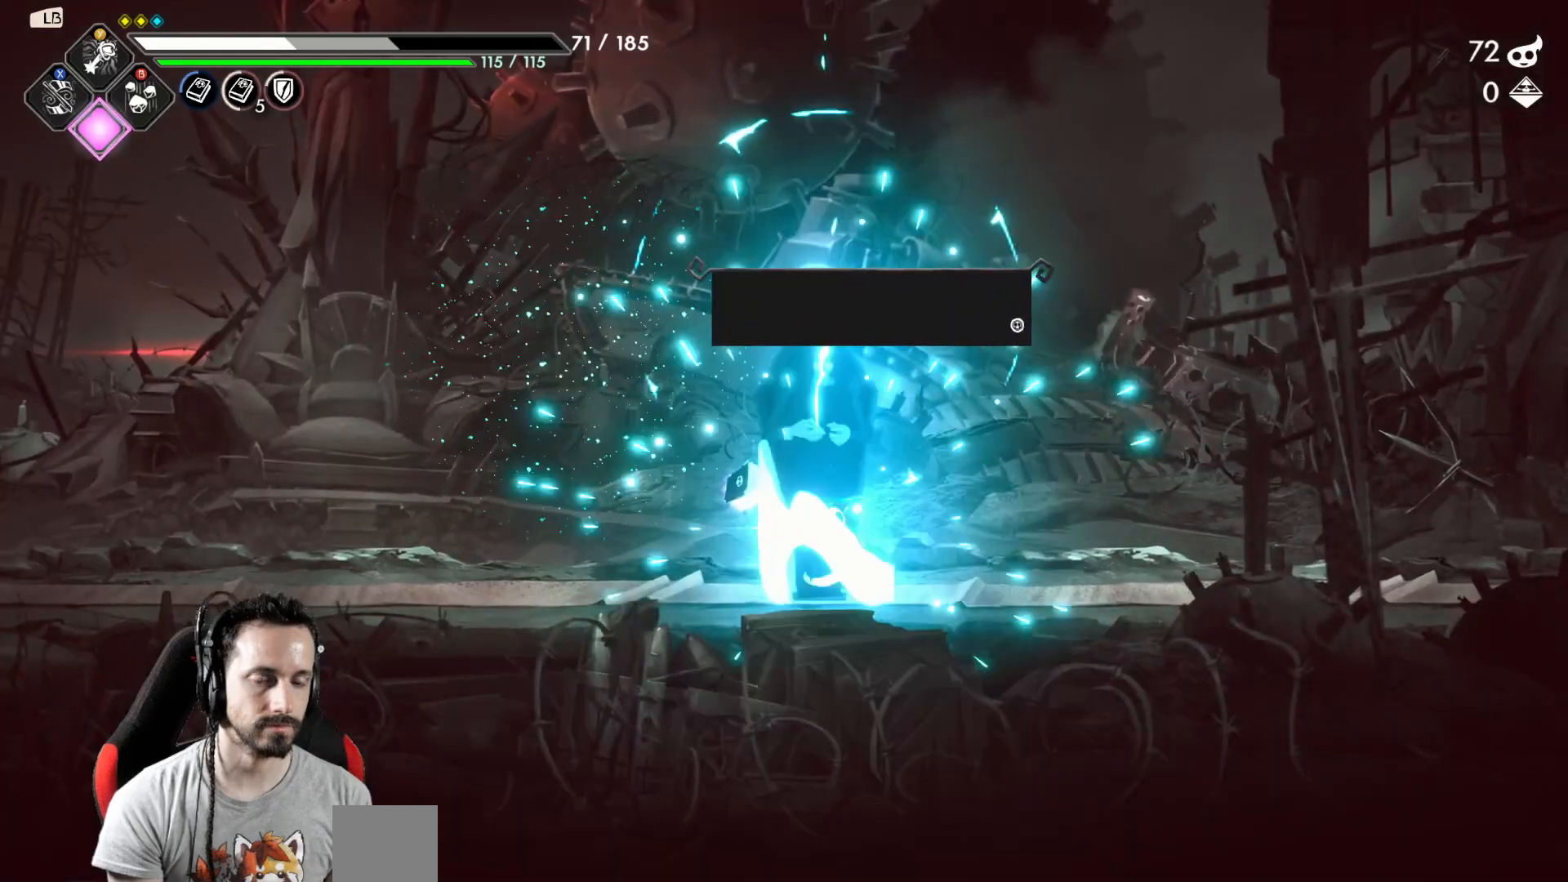
{"buttons": [], "left_stick": "center", "right_stick": "center", "events": []}
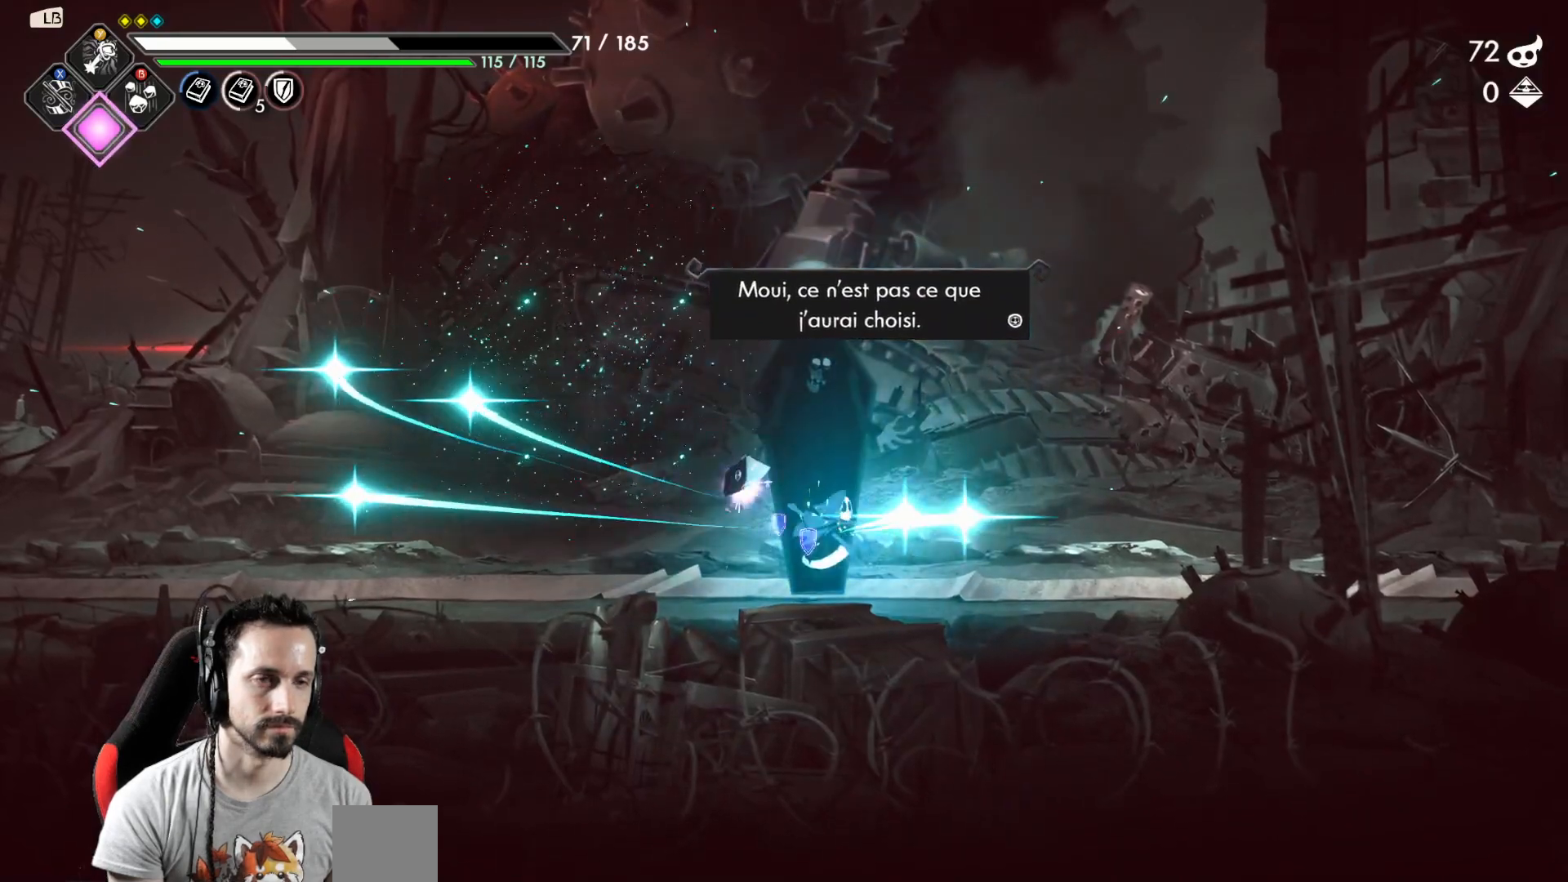
{"buttons": [], "left_stick": "right", "right_stick": "center", "events": [[17, "left_stick", "right"]]}
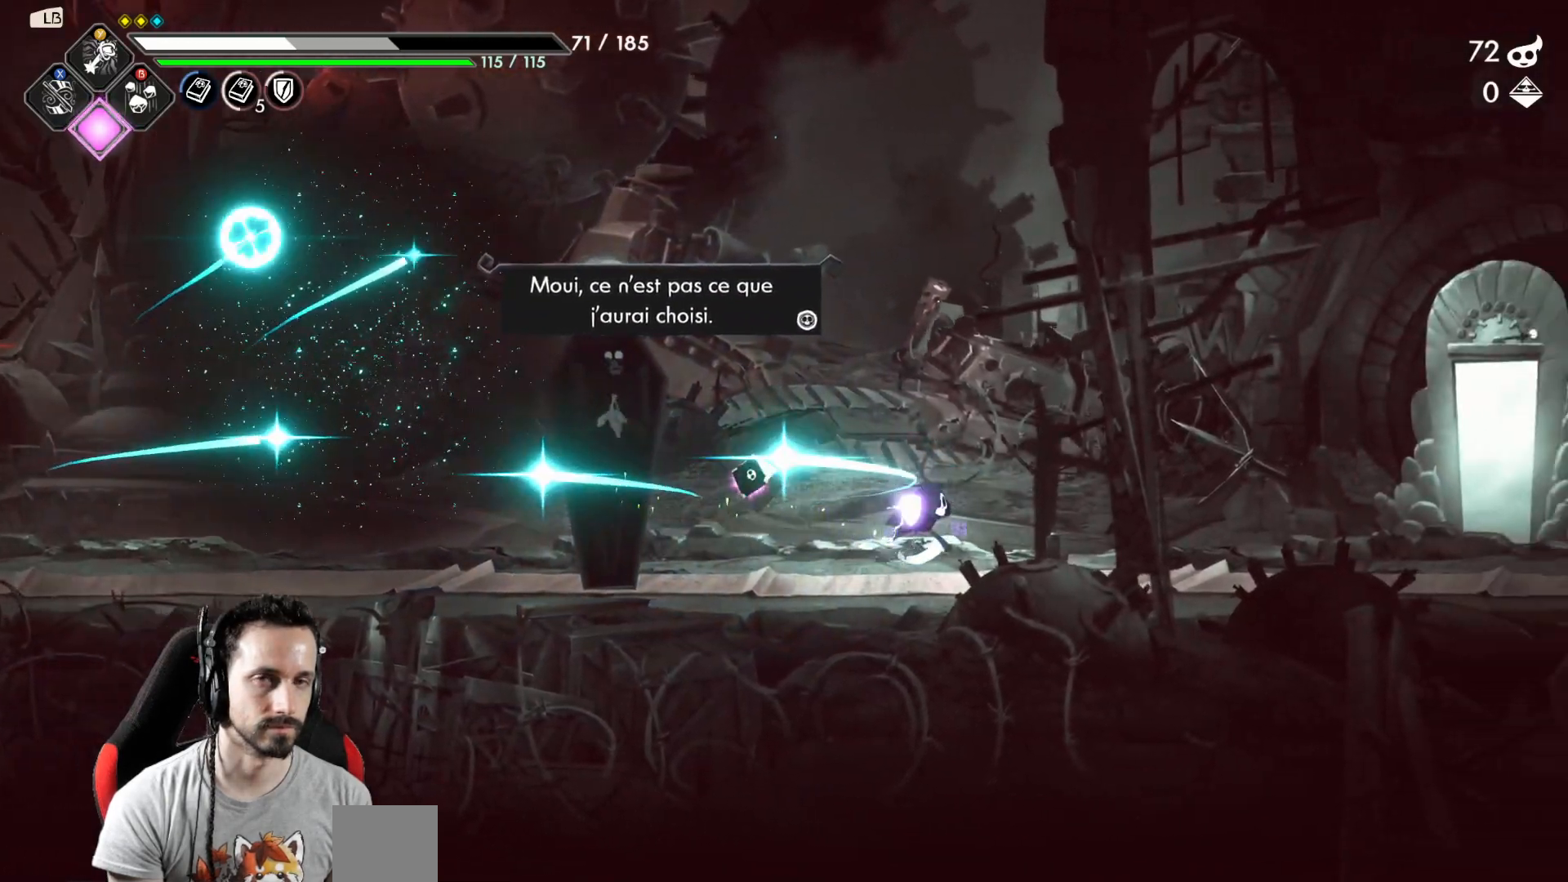
{"buttons": [], "left_stick": "right", "right_stick": "center", "events": []}
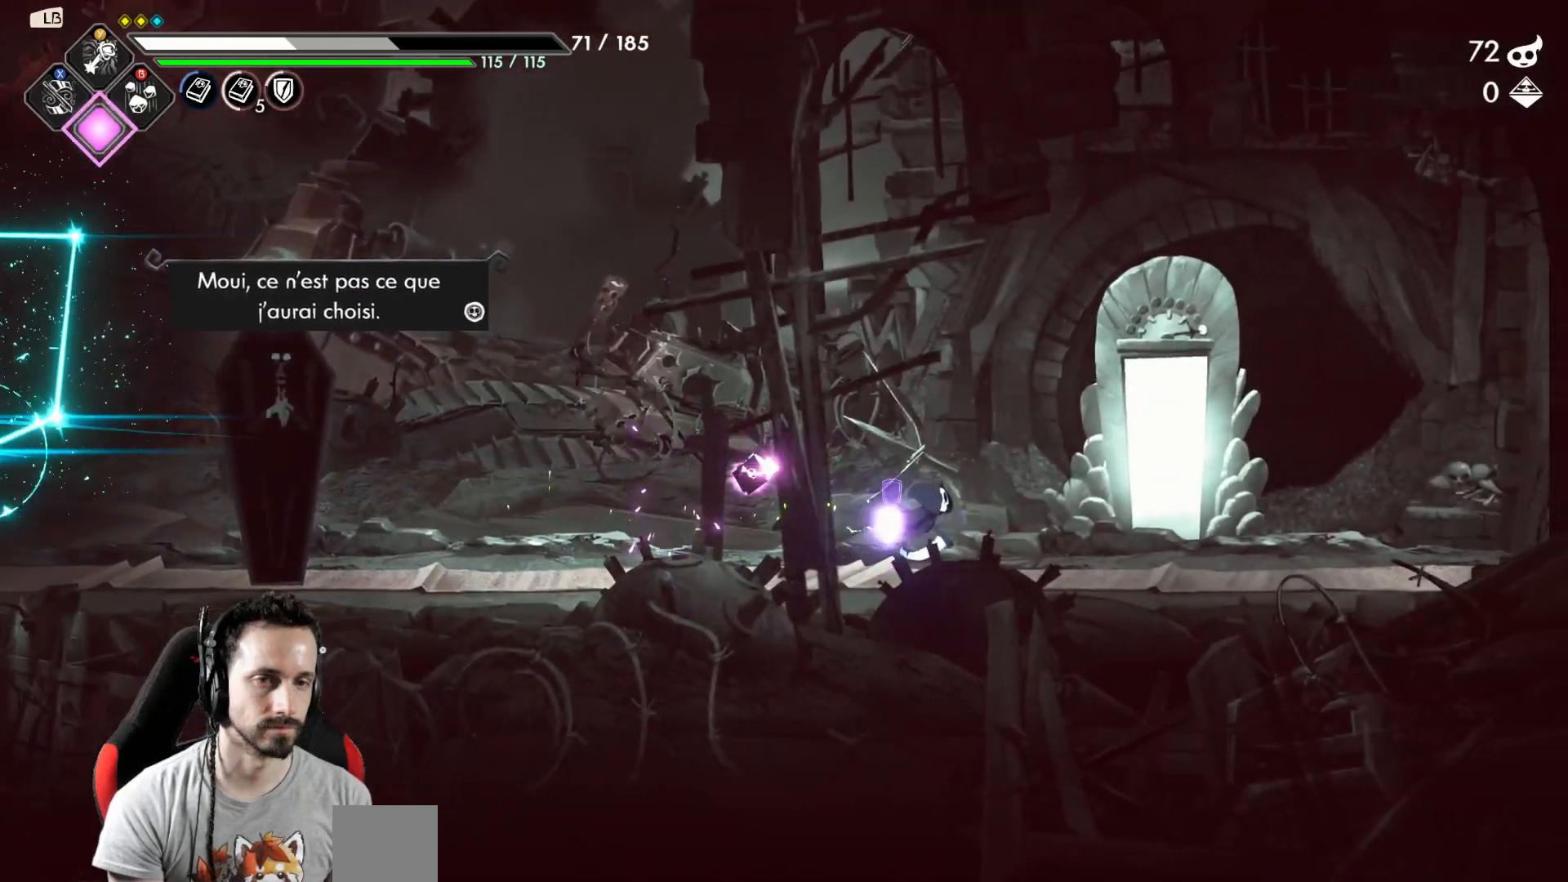
{"buttons": ["R1"], "left_stick": "center", "right_stick": "center", "events": [[367, "left_stick", "center"], [467, "R1", "down"]]}
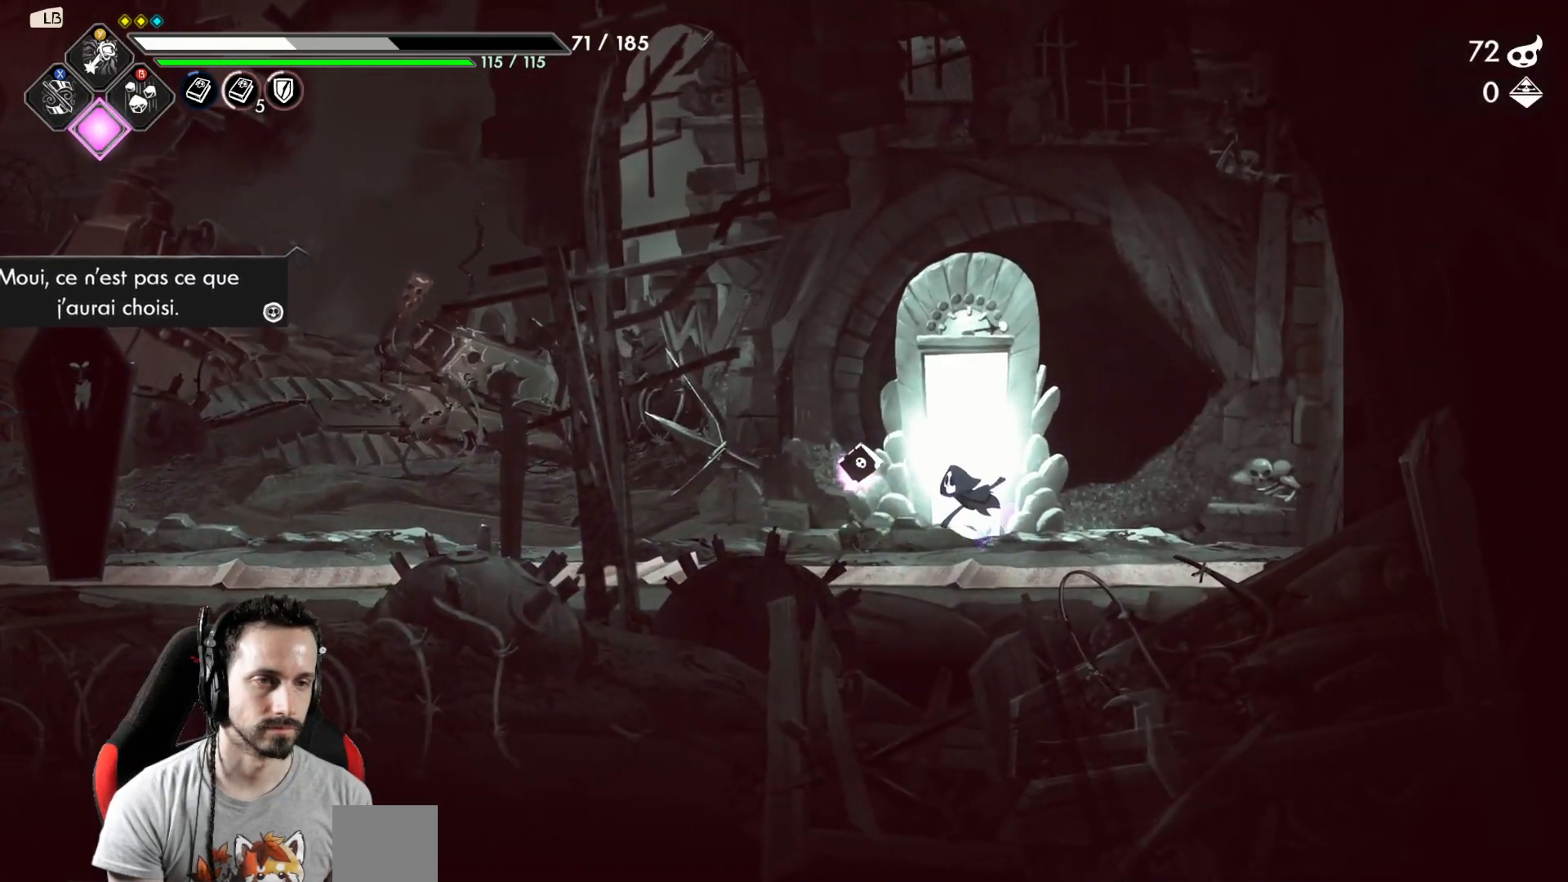
{"buttons": [], "left_stick": "center", "right_stick": "center", "events": [[50, "R1", "up"]]}